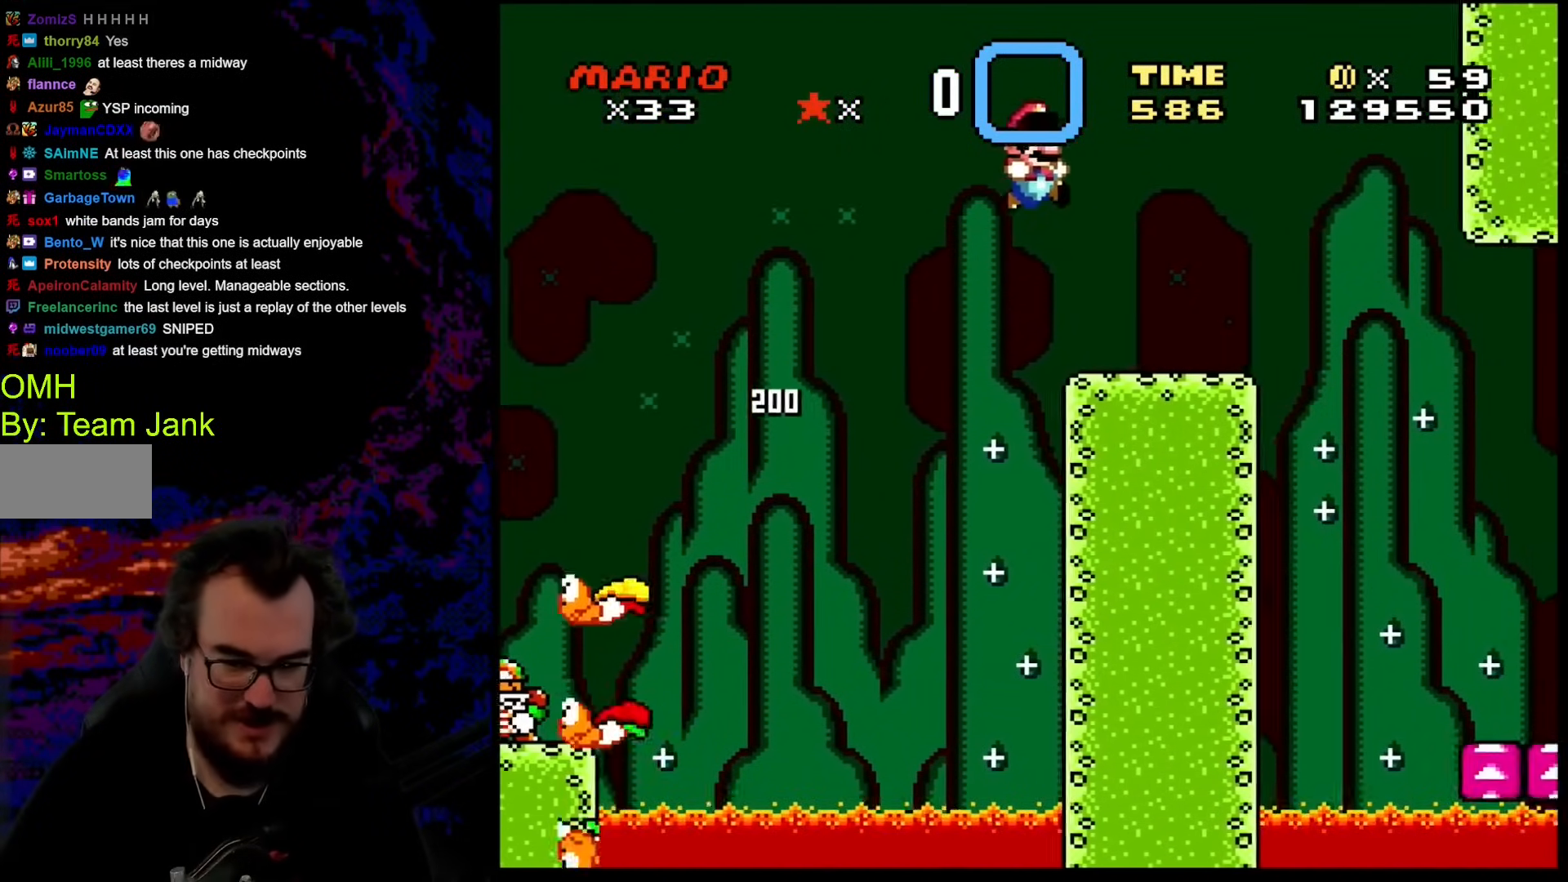
Gameplay with a controller (Nintendo layout); each line is a JSON object with the inputs held at the frame after it. "events" lists button and stick changes between this image and that frame as [ms after this image, input, new state], when the widget could be followed in between. Not read: L3 R3.
{"buttons": ["Y"], "events": [[222, "DPAD_DOWN", "down"], [256, "DPAD_DOWN", "up"], [256, "DPAD_LEFT", "down"], [256, "DPAD_RIGHT", "up"], [290, "B", "up"], [393, "DPAD_LEFT", "up"]]}
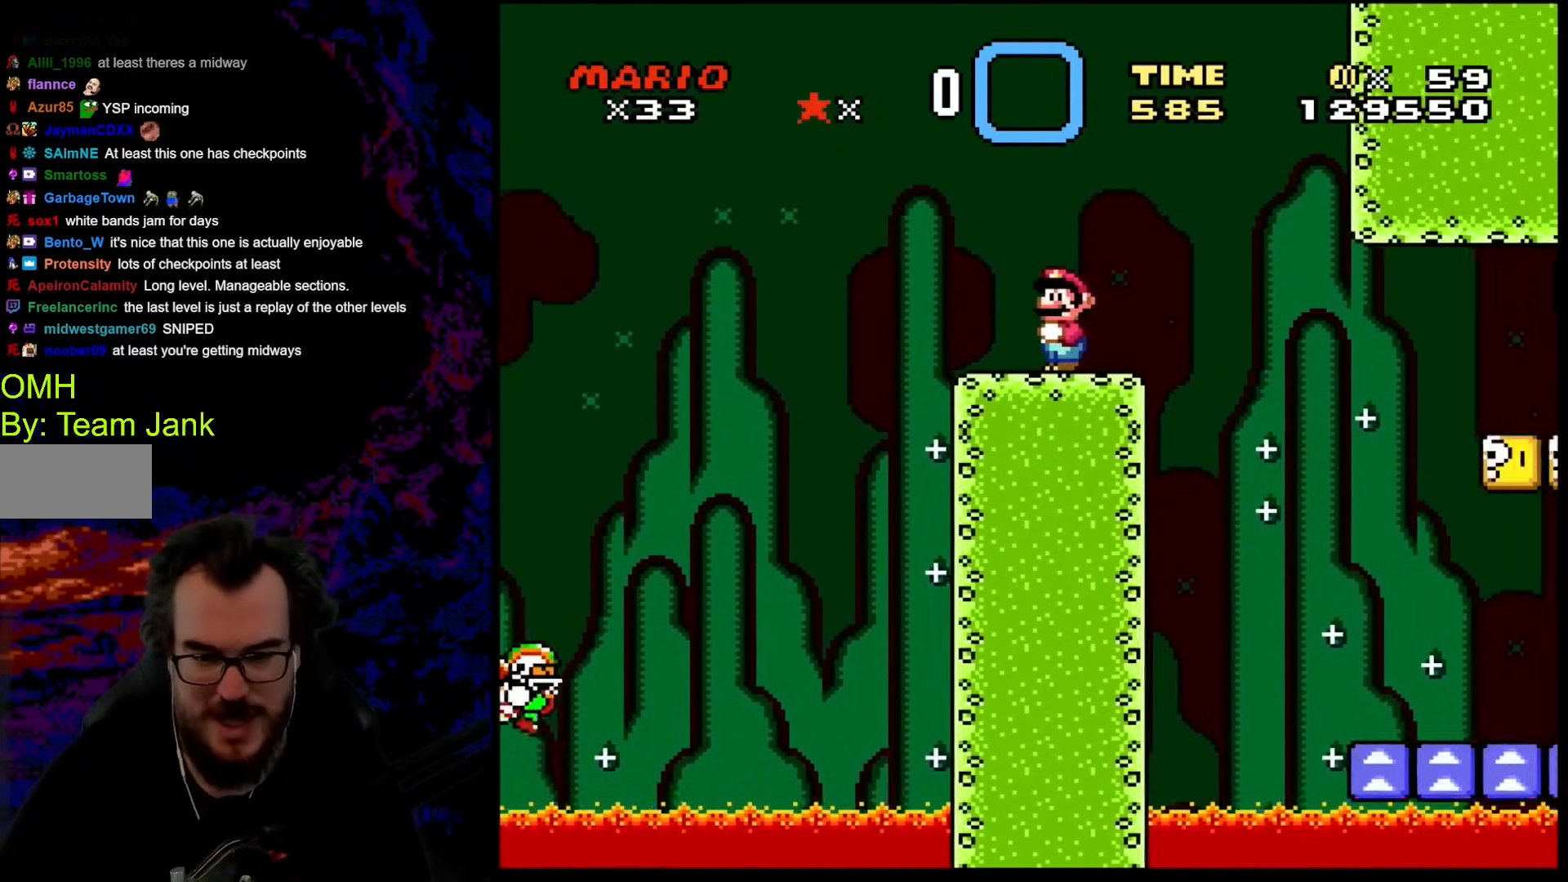
{"buttons": ["B", "Y", "DPAD_DOWN", "DPAD_RIGHT"], "events": [[308, "DPAD_DOWN", "down"], [393, "DPAD_RIGHT", "down"], [410, "B", "down"]]}
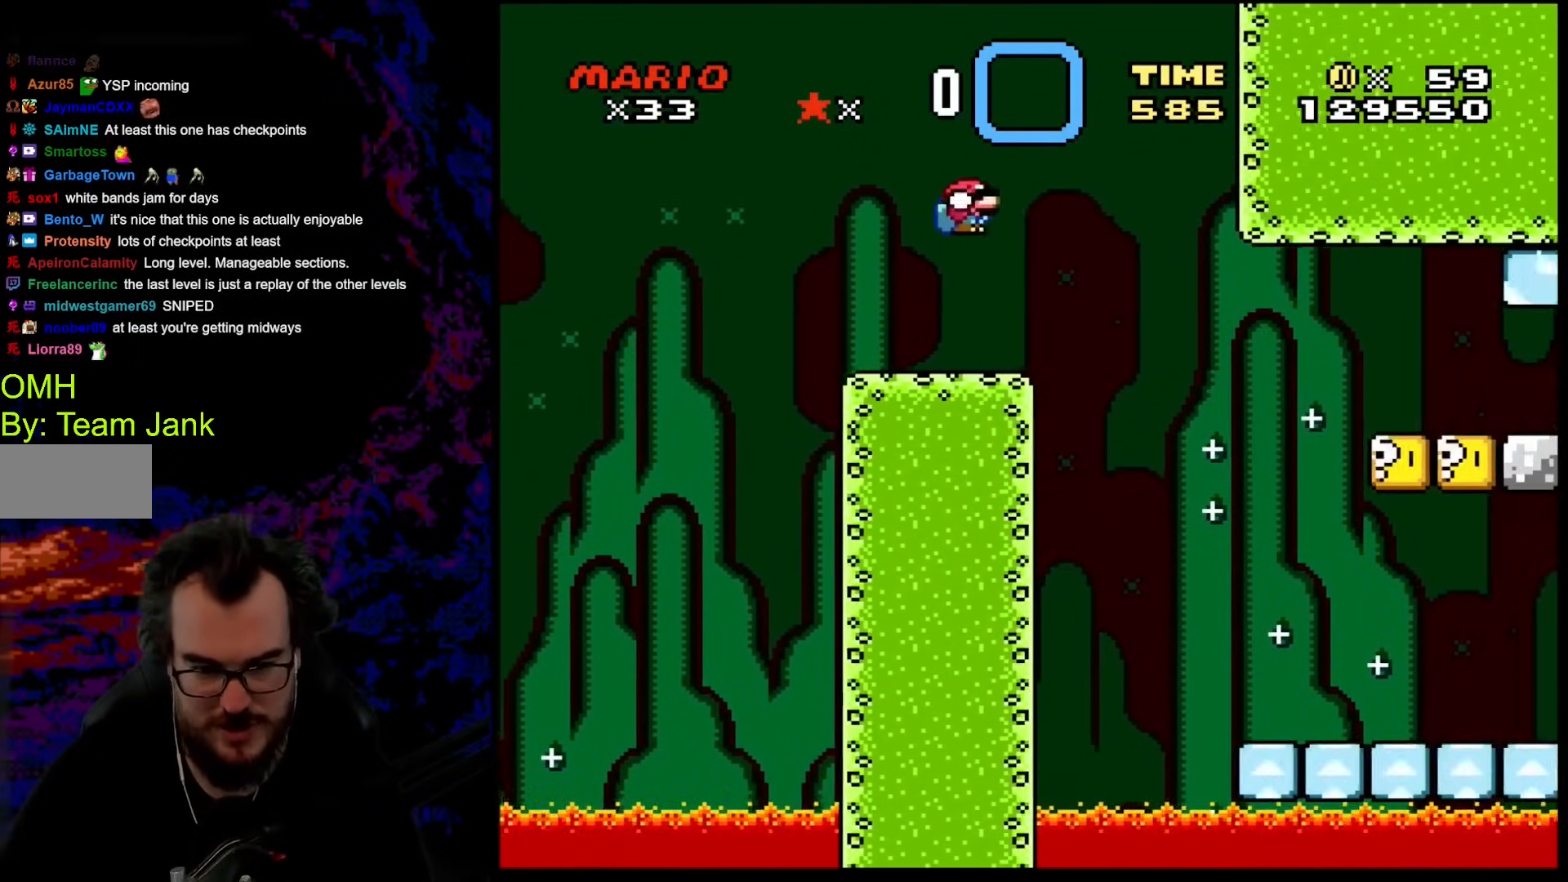
{"buttons": ["B", "Y", "DPAD_RIGHT"], "events": [[17, "B", "up"], [17, "DPAD_DOWN", "up"], [307, "B", "down"]]}
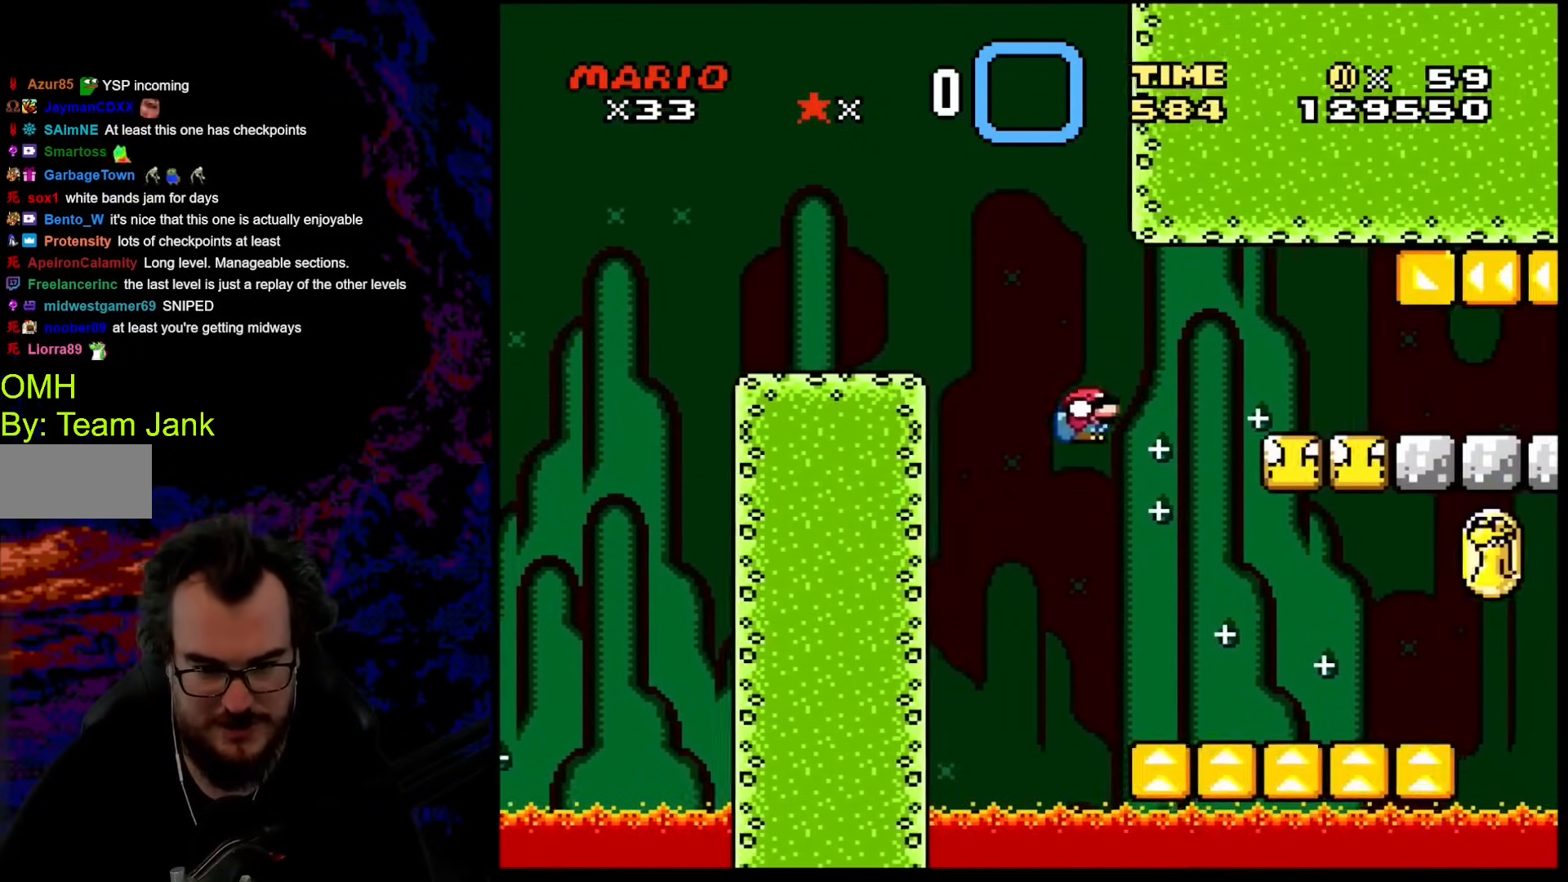
{"buttons": ["B", "Y", "DPAD_DOWN", "DPAD_RIGHT"], "events": [[495, "DPAD_DOWN", "down"]]}
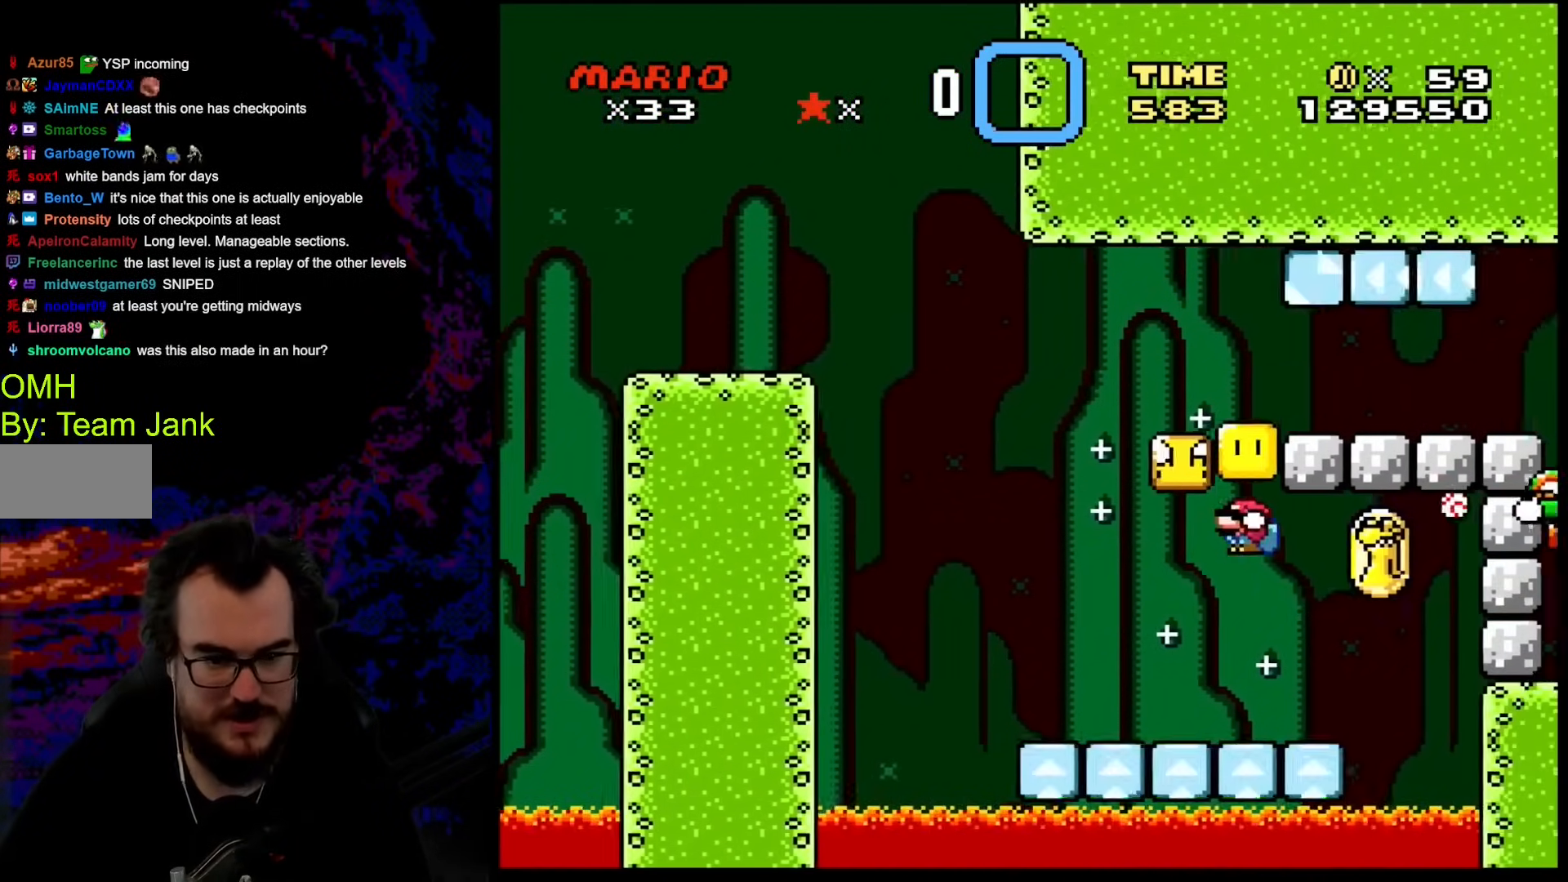
{"buttons": ["Y", "DPAD_LEFT"], "events": [[35, "DPAD_DOWN", "up"], [35, "DPAD_LEFT", "down"], [35, "DPAD_RIGHT", "up"], [462, "B", "up"]]}
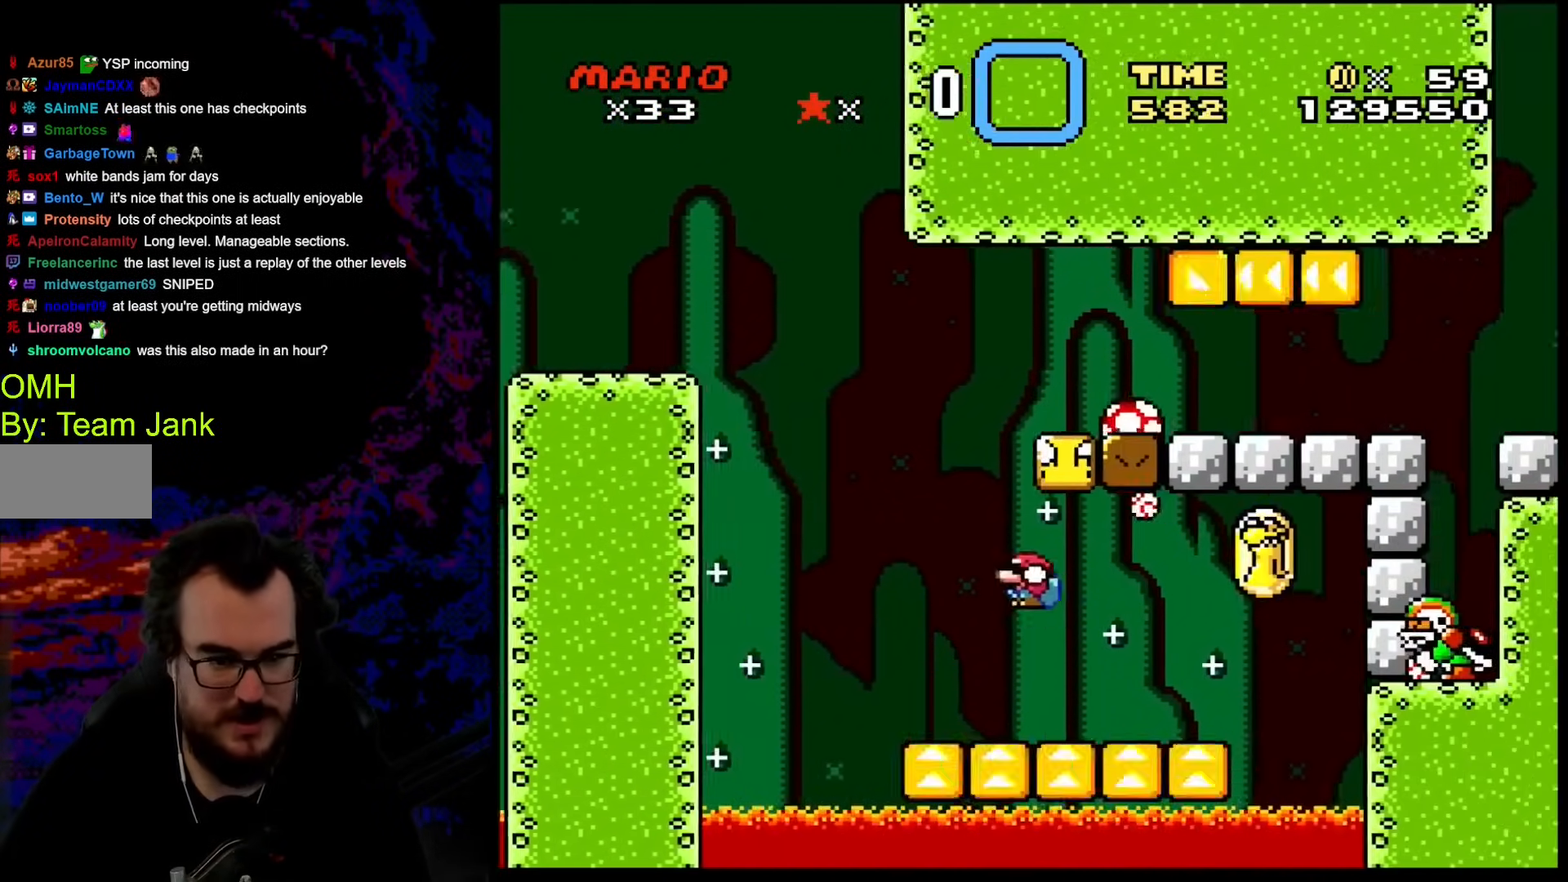
{"buttons": ["B", "Y", "DPAD_RIGHT"], "events": [[171, "DPAD_LEFT", "up"], [188, "DPAD_RIGHT", "down"], [495, "B", "down"]]}
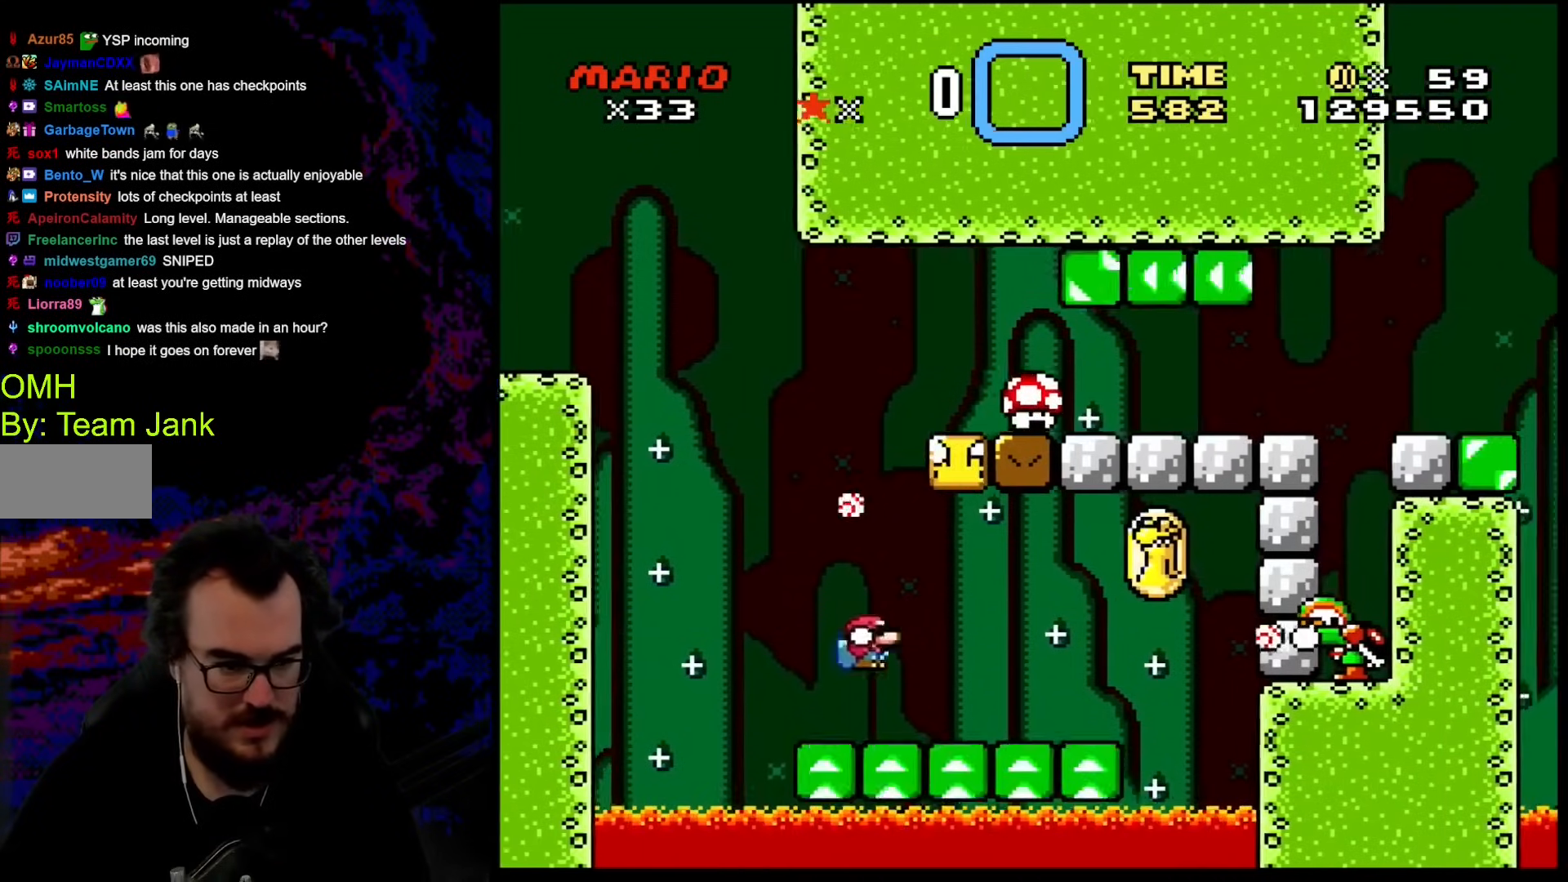
{"buttons": ["B", "Y", "DPAD_RIGHT"], "events": [[52, "DPAD_DOWN", "down"], [69, "DPAD_DOWN", "up"], [69, "DPAD_LEFT", "down"], [69, "DPAD_RIGHT", "up"], [205, "DPAD_LEFT", "up"], [205, "DPAD_RIGHT", "down"]]}
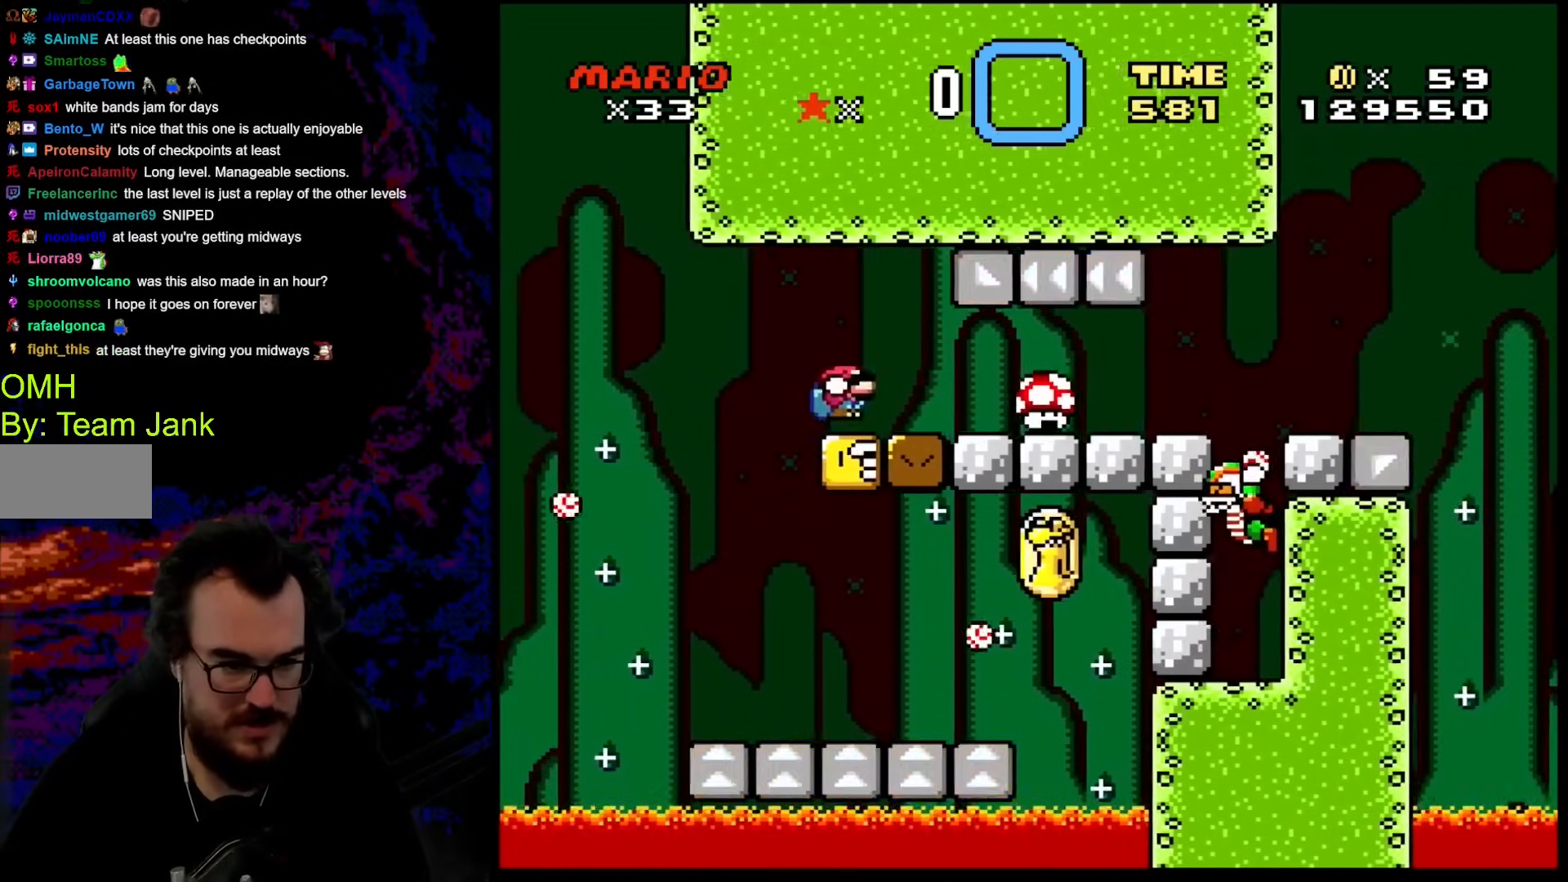
{"buttons": ["B", "Y", "DPAD_RIGHT"], "events": []}
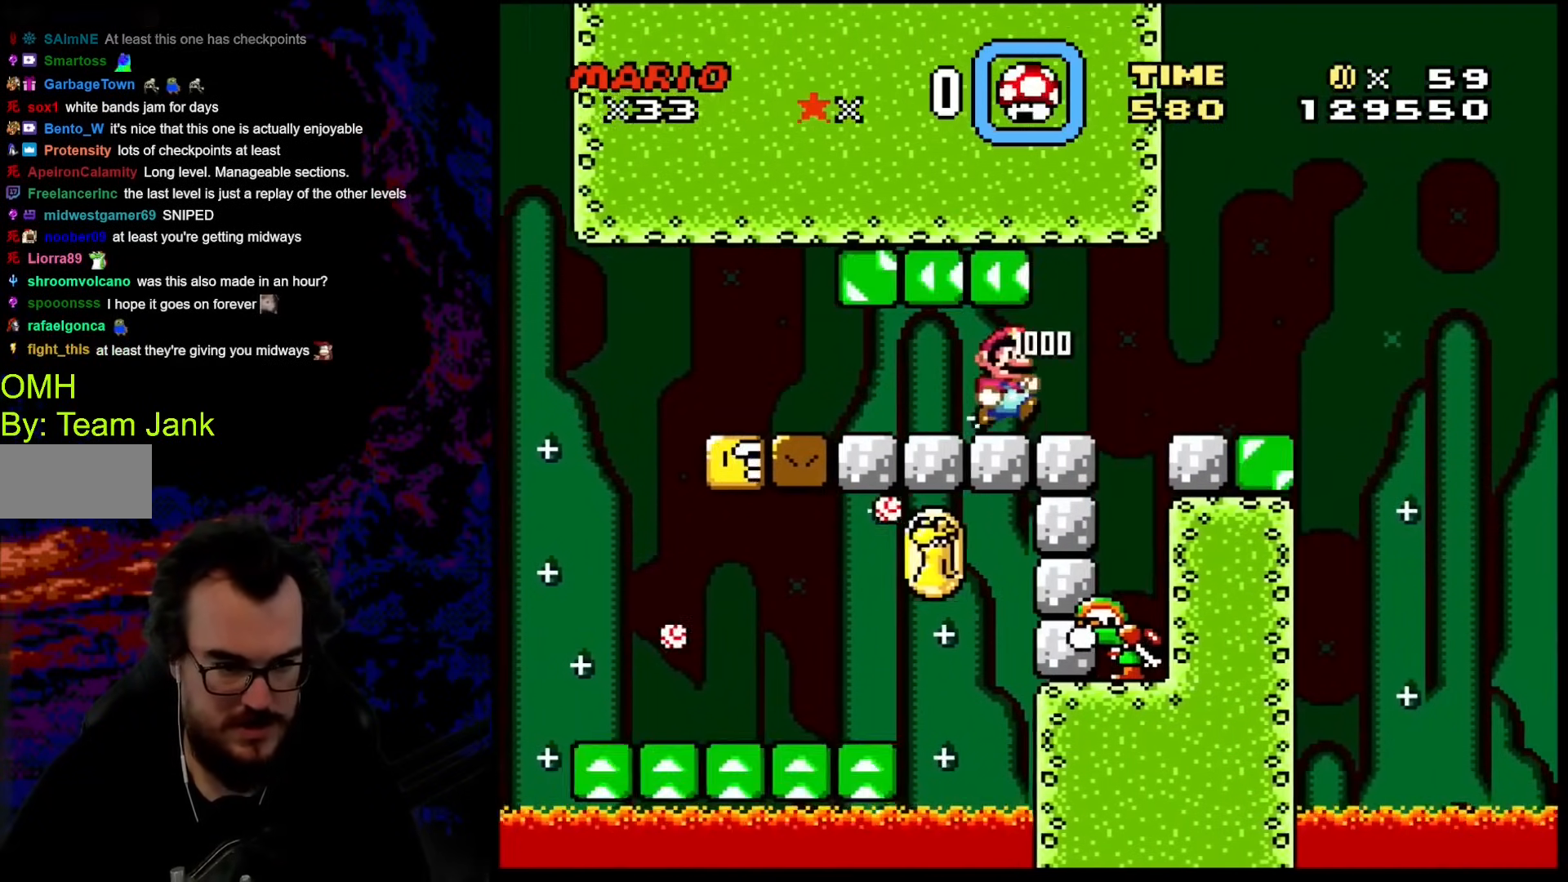
{"buttons": ["B", "Y", "DPAD_LEFT"], "events": [[34, "B", "up"], [137, "B", "down"], [359, "DPAD_DOWN", "down"], [376, "DPAD_LEFT", "down"], [376, "DPAD_RIGHT", "up"], [393, "DPAD_DOWN", "up"]]}
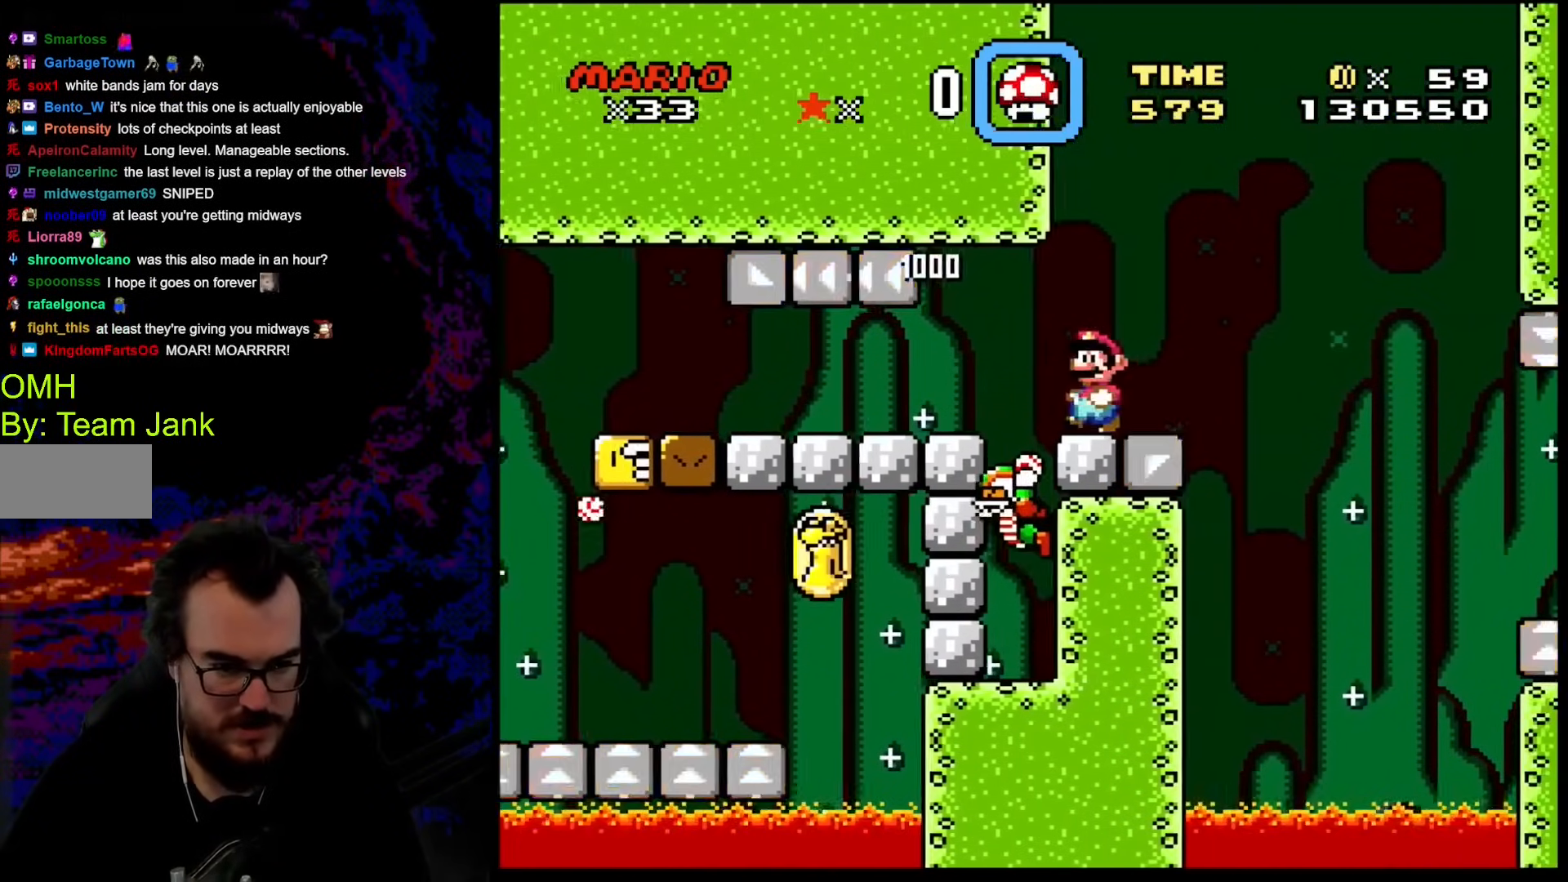
{"buttons": ["B", "Y"], "events": [[171, "DPAD_LEFT", "up"], [257, "DPAD_RIGHT", "down"], [393, "DPAD_RIGHT", "up"]]}
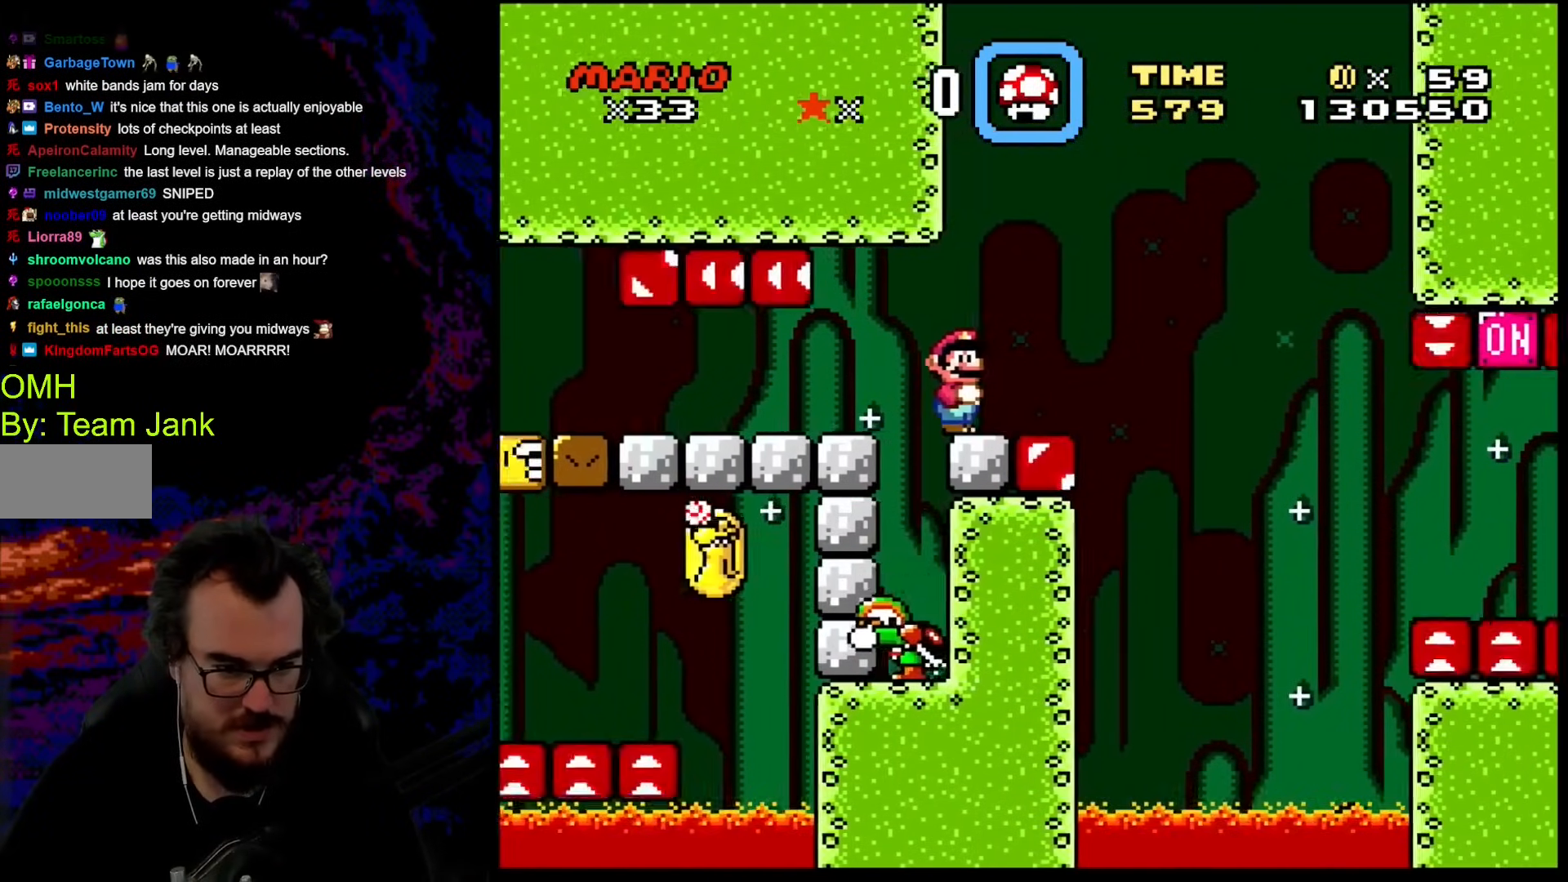
{"buttons": ["B", "Y"], "events": []}
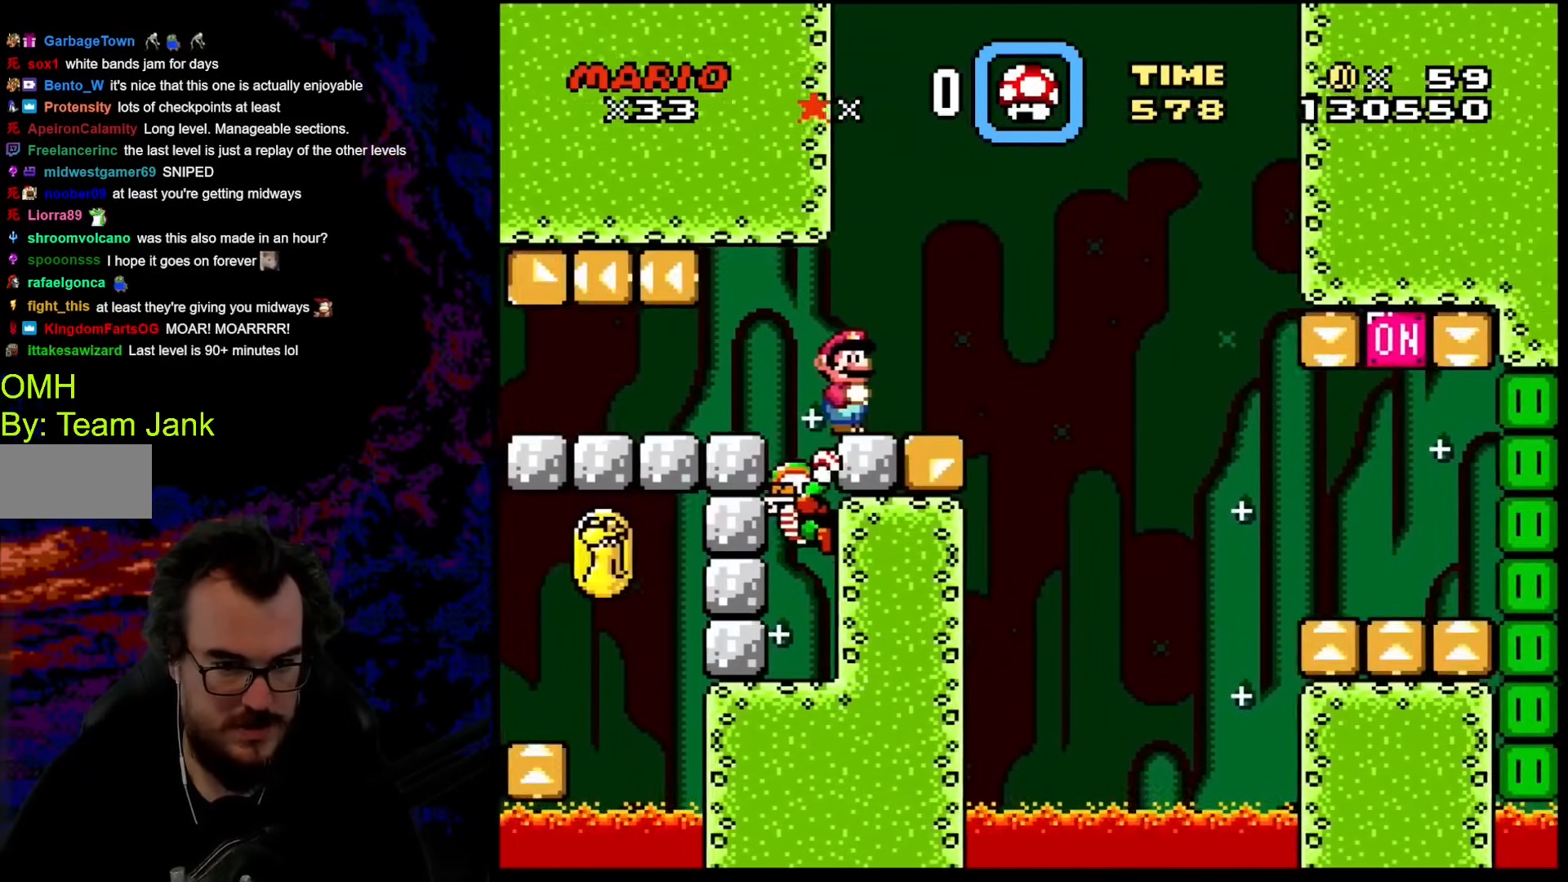
{"buttons": ["B", "Y", "DPAD_RIGHT"], "events": [[103, "B", "up"], [359, "DPAD_RIGHT", "down"], [427, "B", "down"]]}
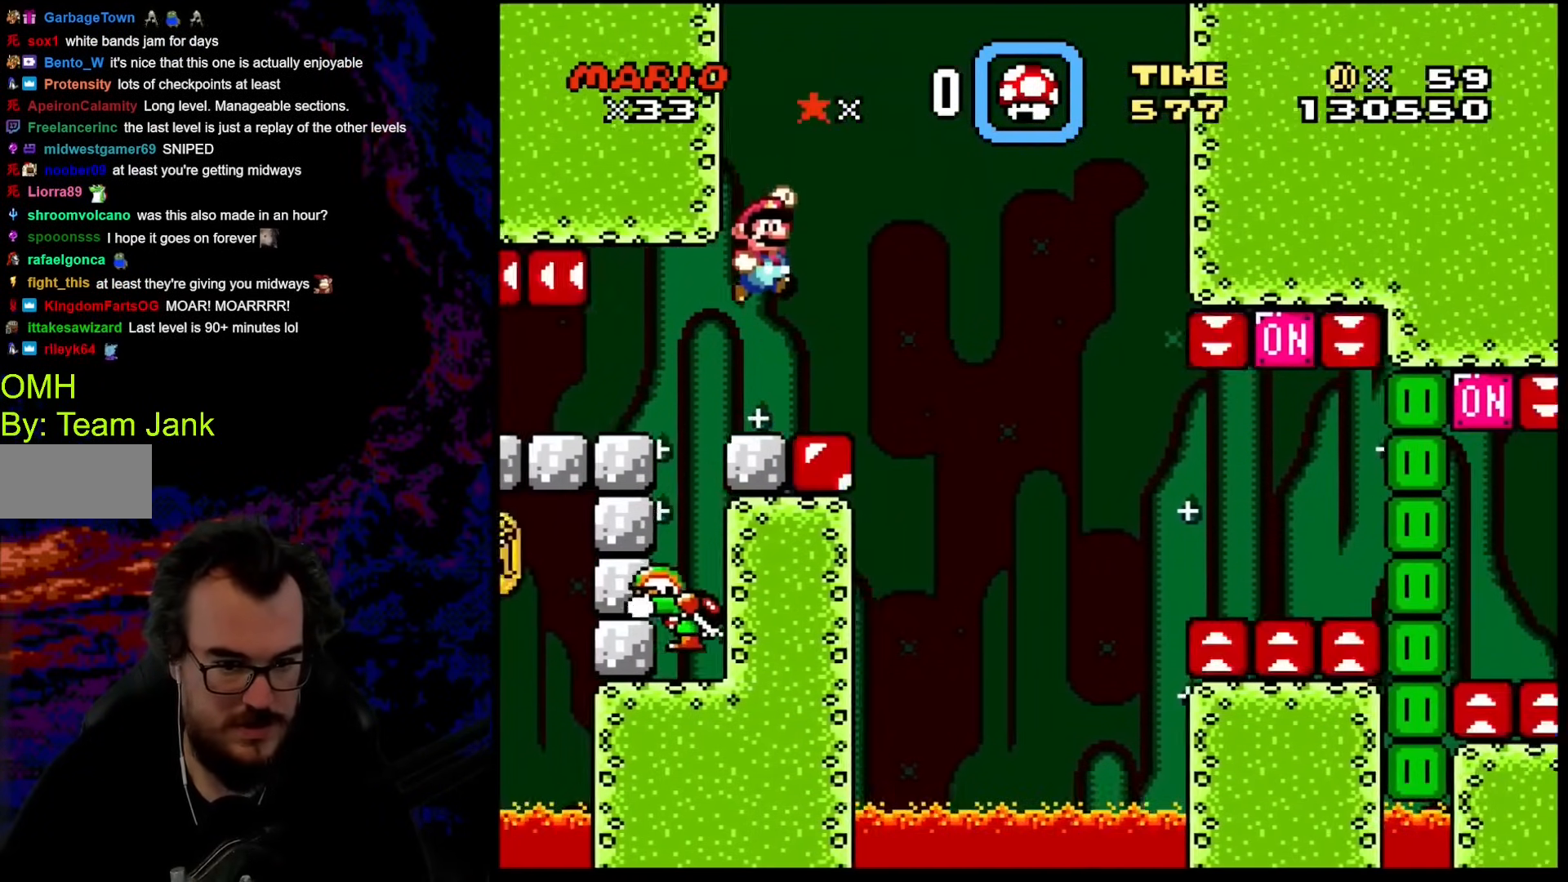
{"buttons": ["B", "Y", "DPAD_RIGHT"], "events": [[358, "B", "up"], [495, "B", "down"]]}
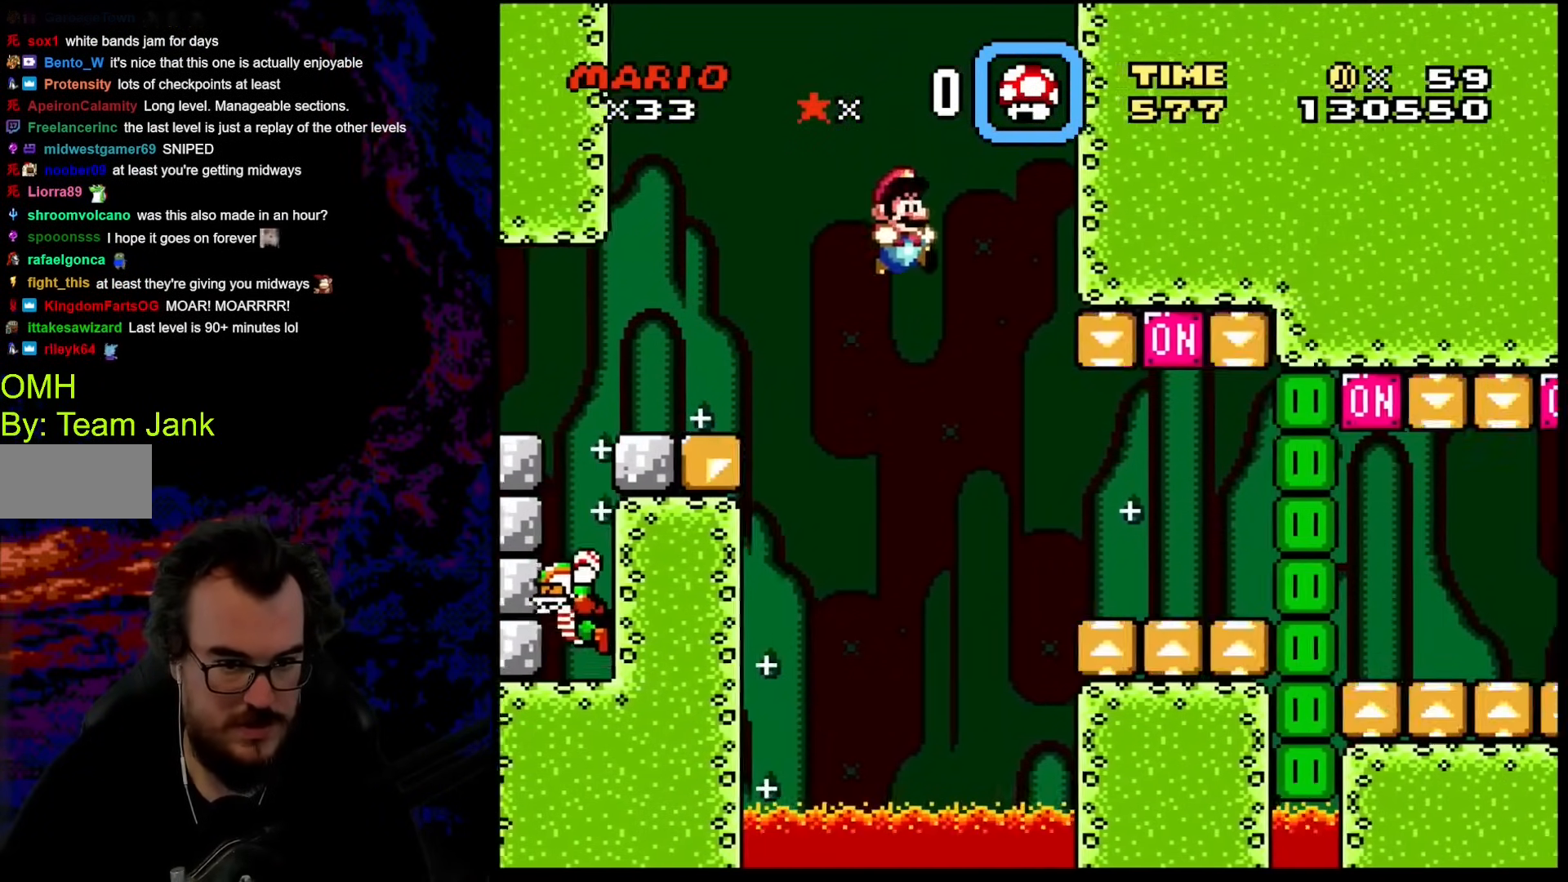
{"buttons": ["B", "Y", "DPAD_RIGHT"], "events": []}
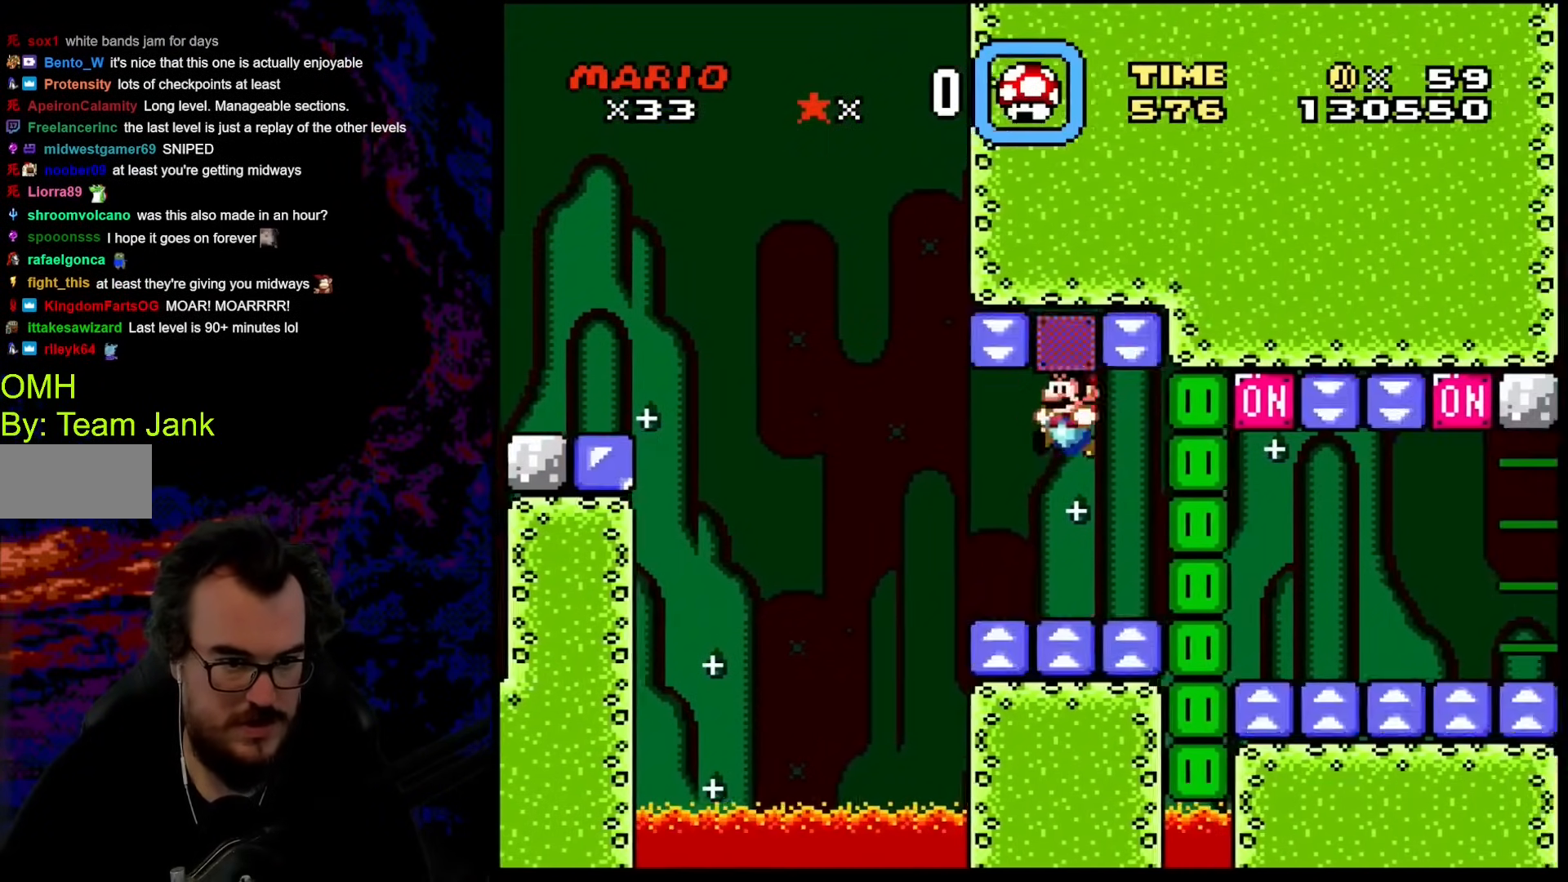
{"buttons": ["Y"], "events": [[51, "DPAD_LEFT", "down"], [51, "DPAD_RIGHT", "up"], [188, "DPAD_LEFT", "up"], [273, "B", "up"], [308, "DPAD_RIGHT", "down"], [342, "DPAD_RIGHT", "up"]]}
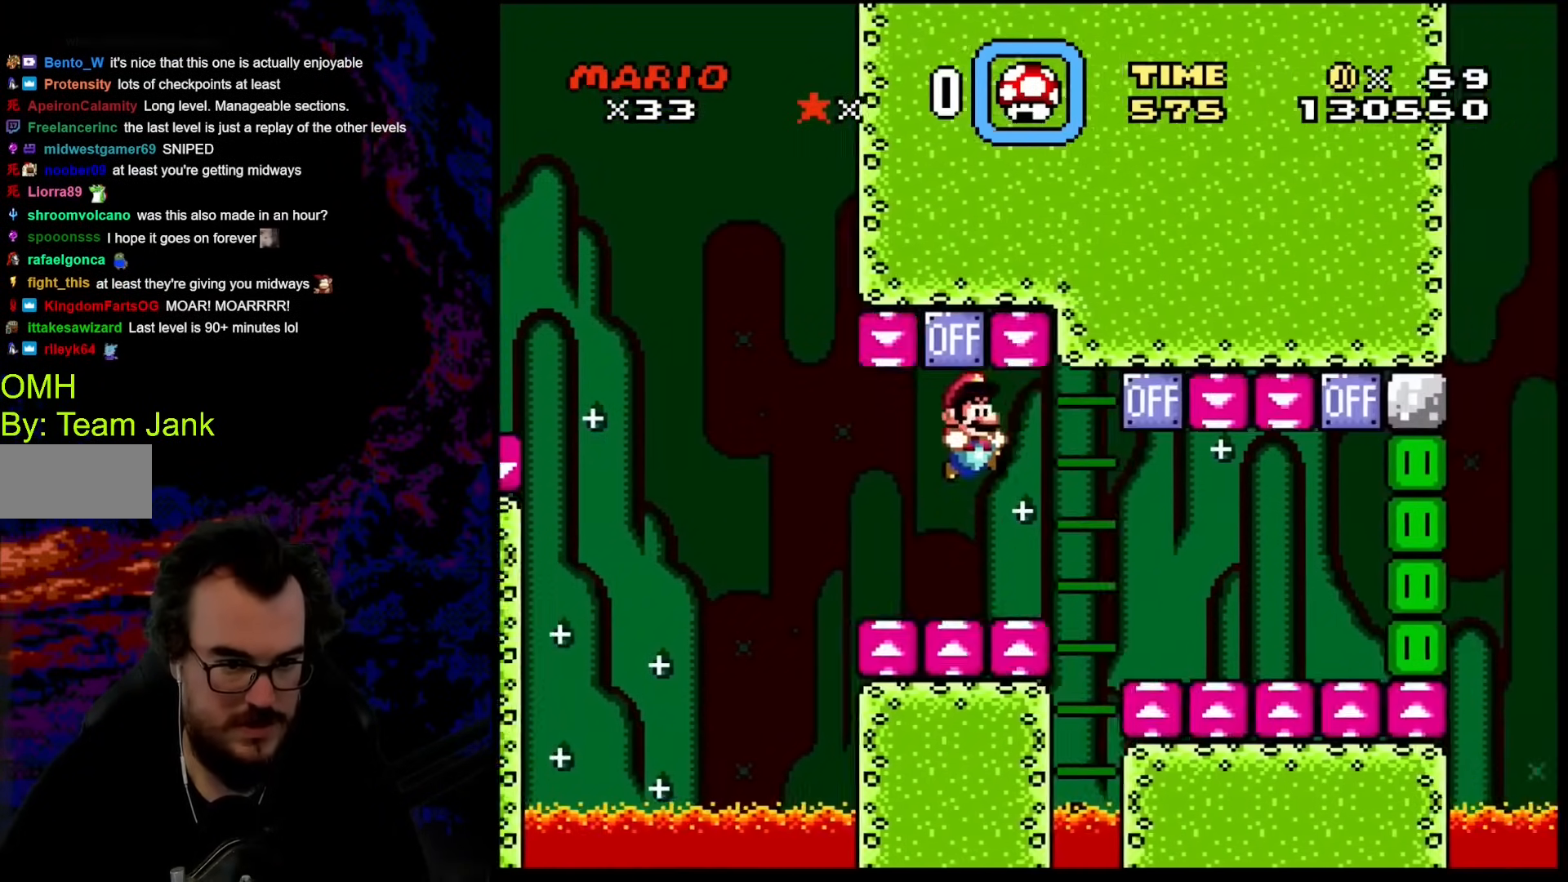
{"buttons": ["Y"], "events": []}
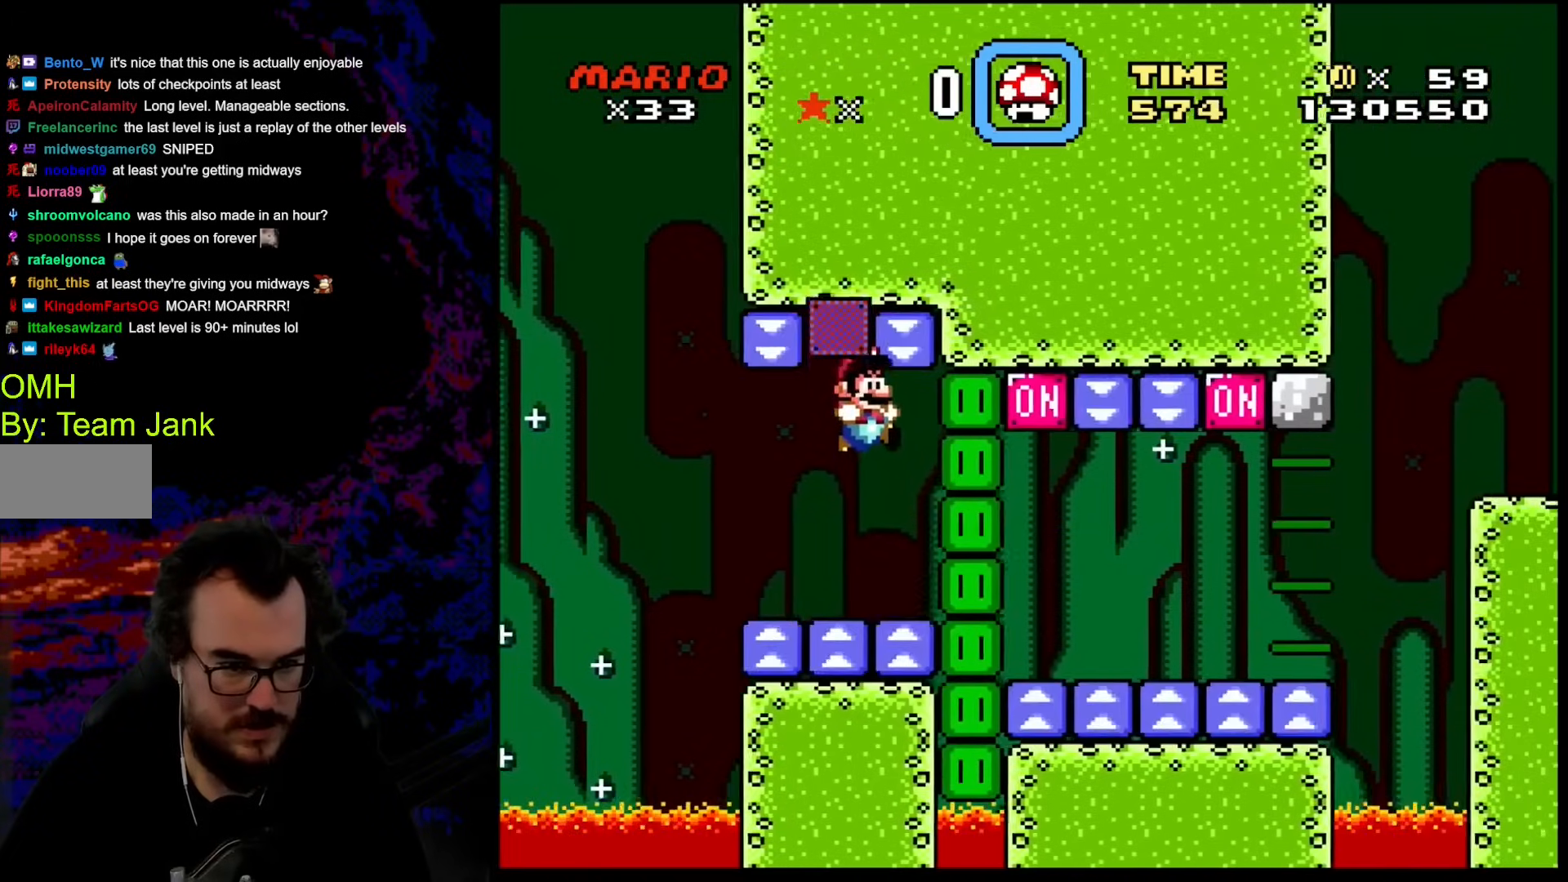
{"buttons": ["Y", "DPAD_RIGHT"], "events": [[137, "DPAD_RIGHT", "down"]]}
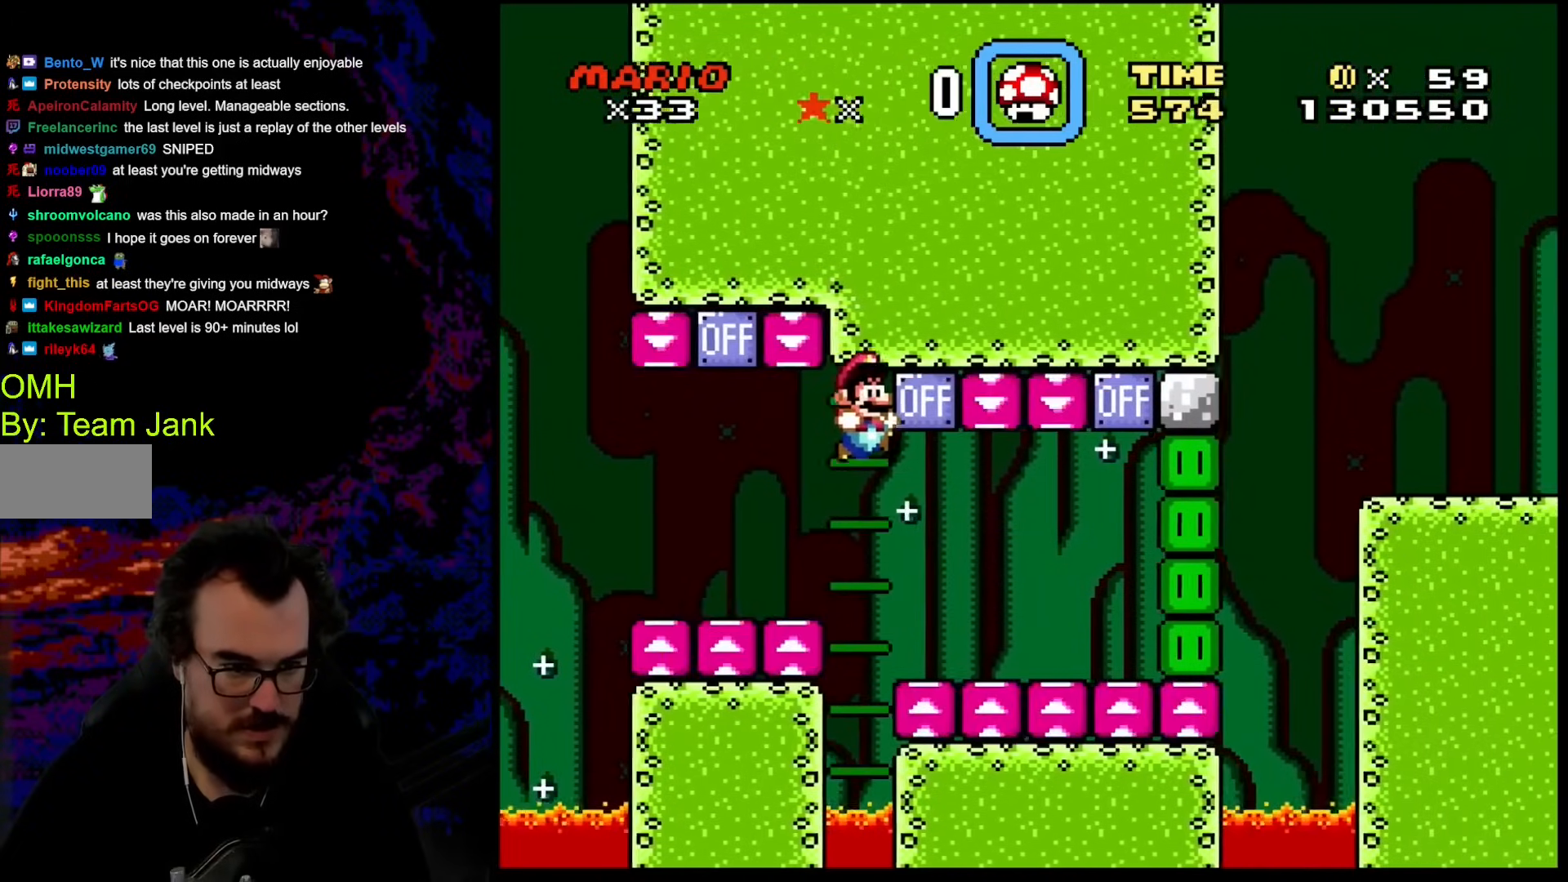
{"buttons": ["B", "Y", "DPAD_RIGHT"], "events": [[17, "B", "down"]]}
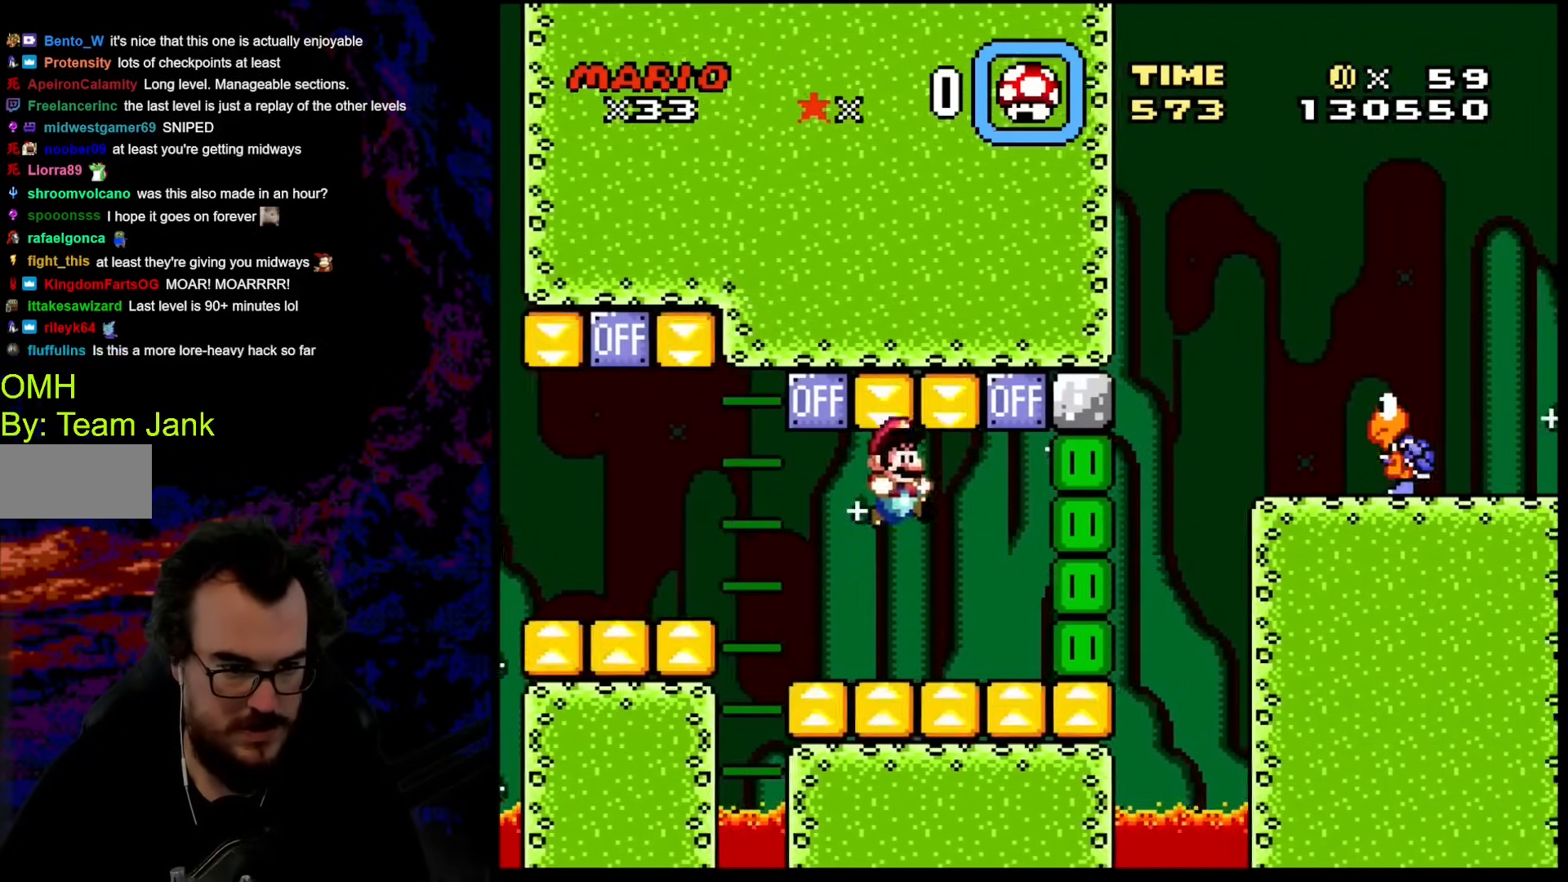
{"buttons": ["B", "Y", "DPAD_RIGHT"], "events": [[119, "DPAD_DOWN", "down"], [136, "DPAD_DOWN", "up"], [136, "DPAD_LEFT", "down"], [136, "DPAD_RIGHT", "up"], [256, "DPAD_LEFT", "up"], [307, "DPAD_RIGHT", "down"]]}
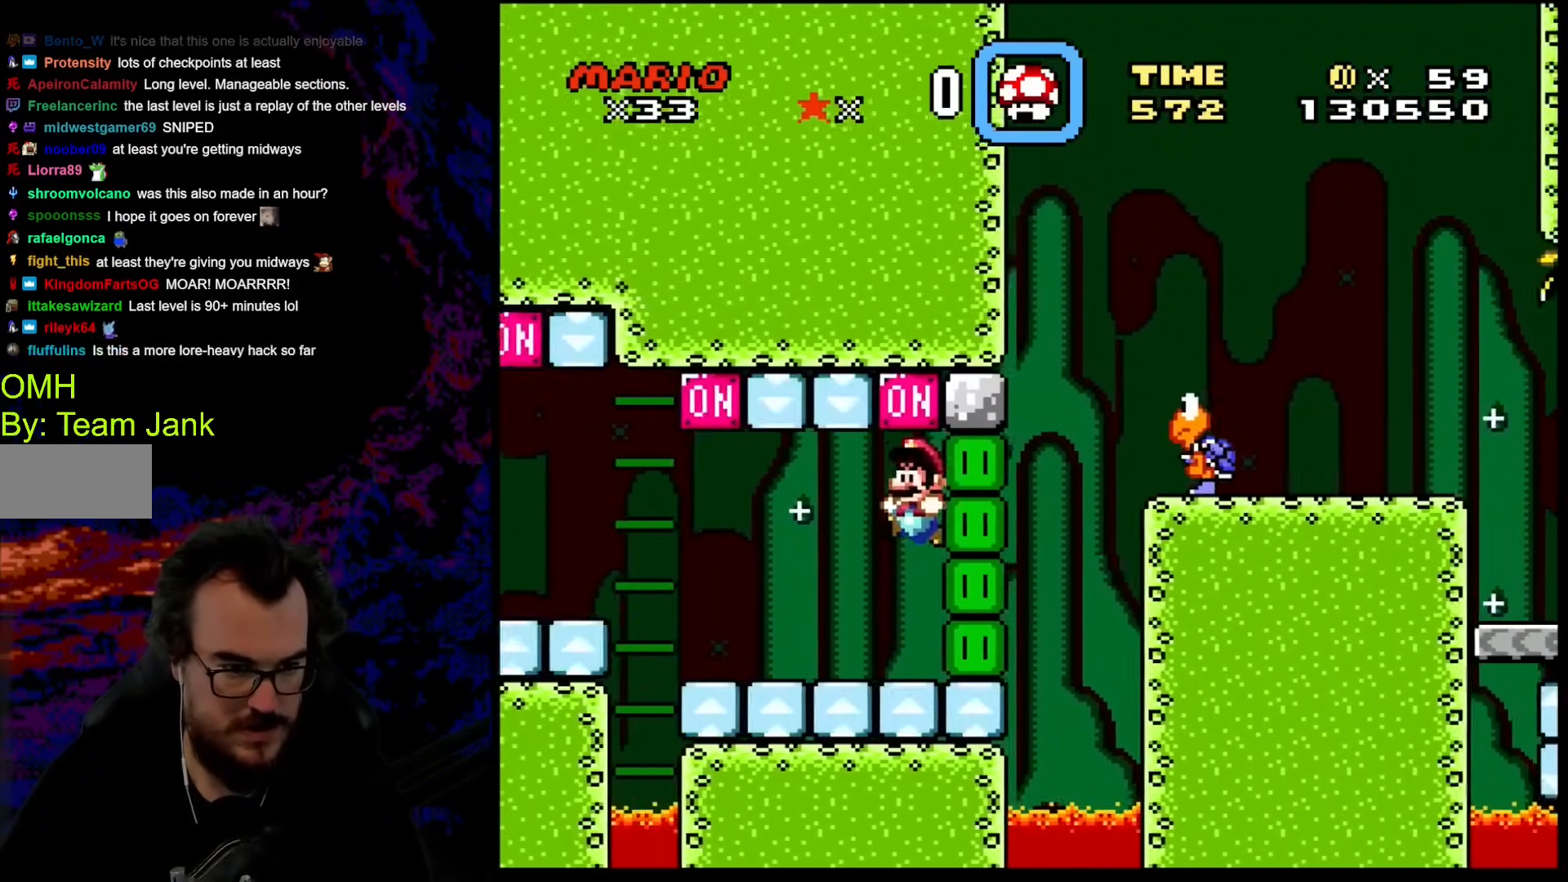
{"buttons": ["Y"], "events": [[17, "DPAD_DOWN", "down"], [34, "DPAD_DOWN", "up"], [34, "DPAD_LEFT", "down"], [34, "DPAD_RIGHT", "up"], [154, "DPAD_LEFT", "up"], [171, "DPAD_RIGHT", "down"], [325, "DPAD_RIGHT", "up"], [376, "B", "up"]]}
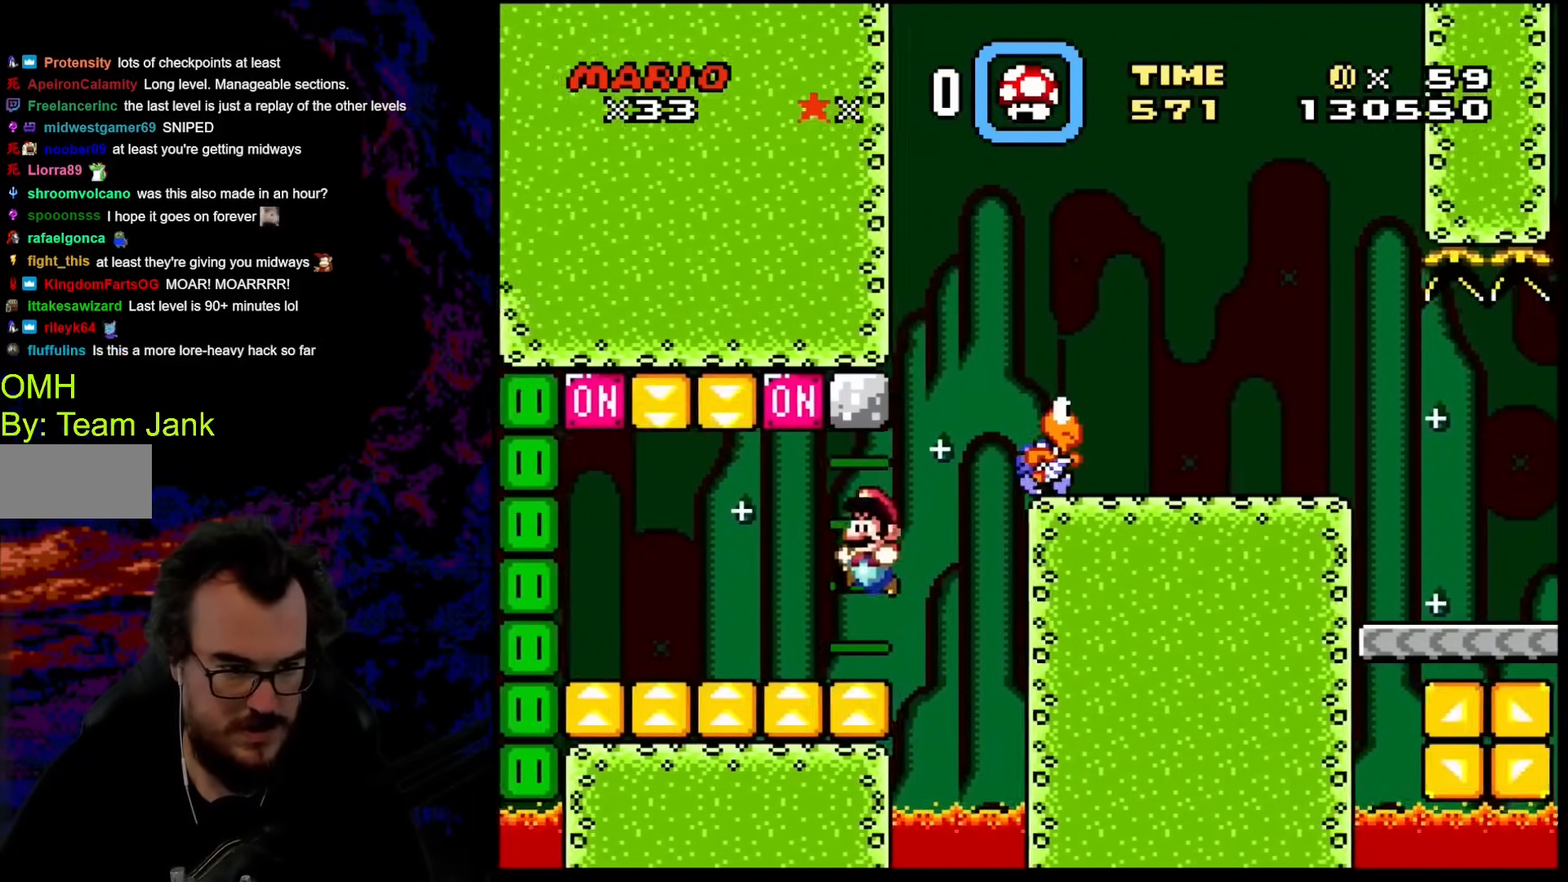
{"buttons": ["B", "Y"], "events": [[35, "DPAD_LEFT", "down"], [103, "DPAD_LEFT", "up"], [137, "DPAD_LEFT", "down"], [205, "DPAD_LEFT", "up"], [325, "DPAD_RIGHT", "down"], [427, "B", "down"], [462, "DPAD_RIGHT", "up"]]}
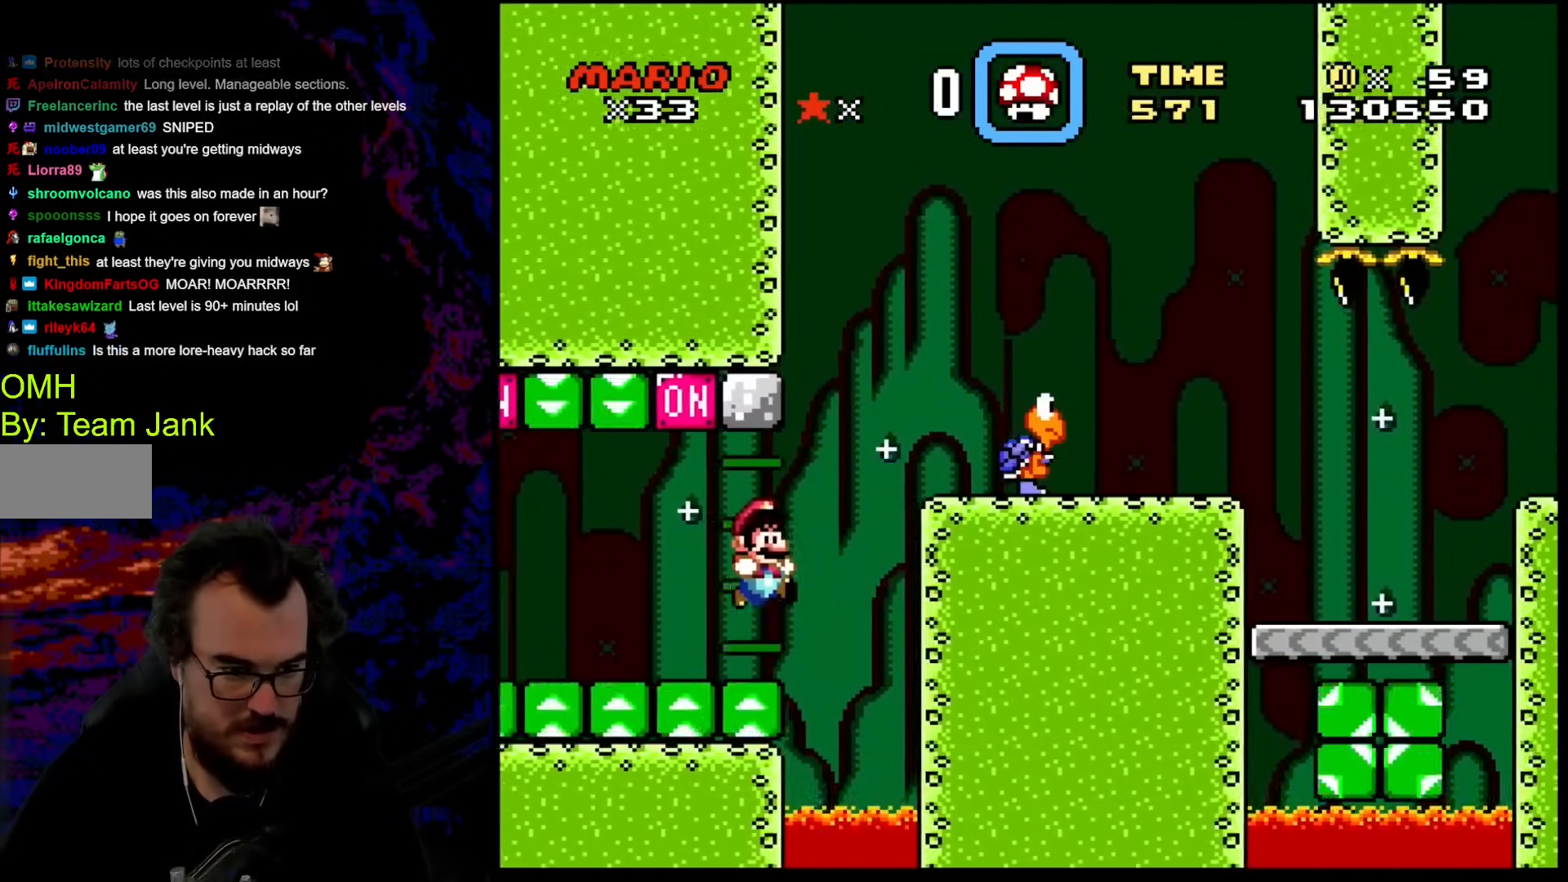
{"buttons": ["B", "Y", "DPAD_RIGHT"], "events": [[153, "DPAD_RIGHT", "down"]]}
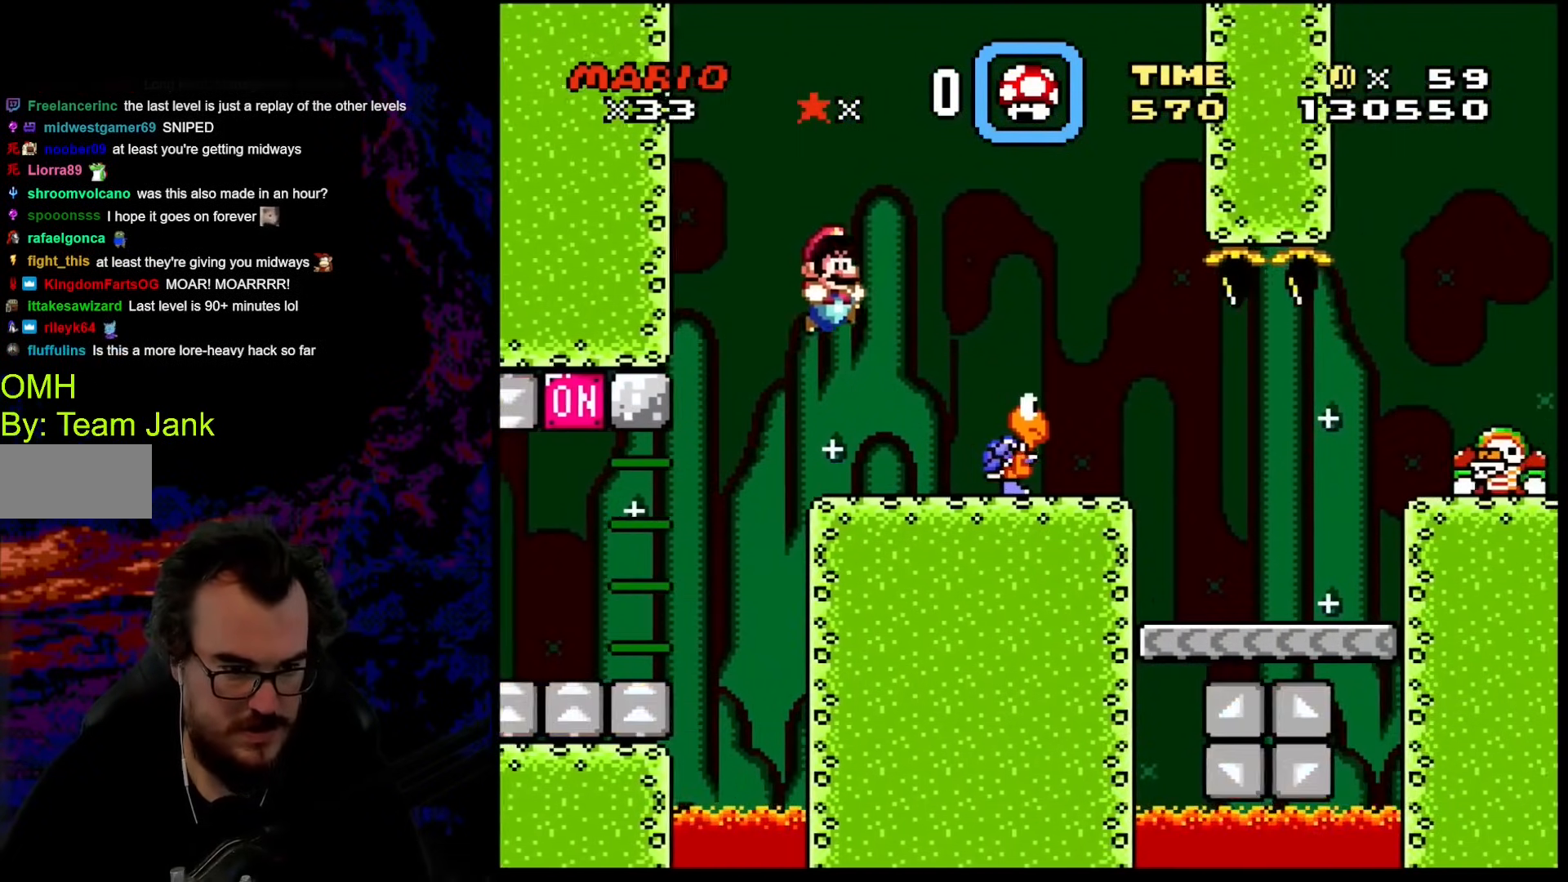
{"buttons": ["Y", "DPAD_LEFT"], "events": [[427, "DPAD_LEFT", "down"], [427, "DPAD_RIGHT", "up"], [495, "B", "up"]]}
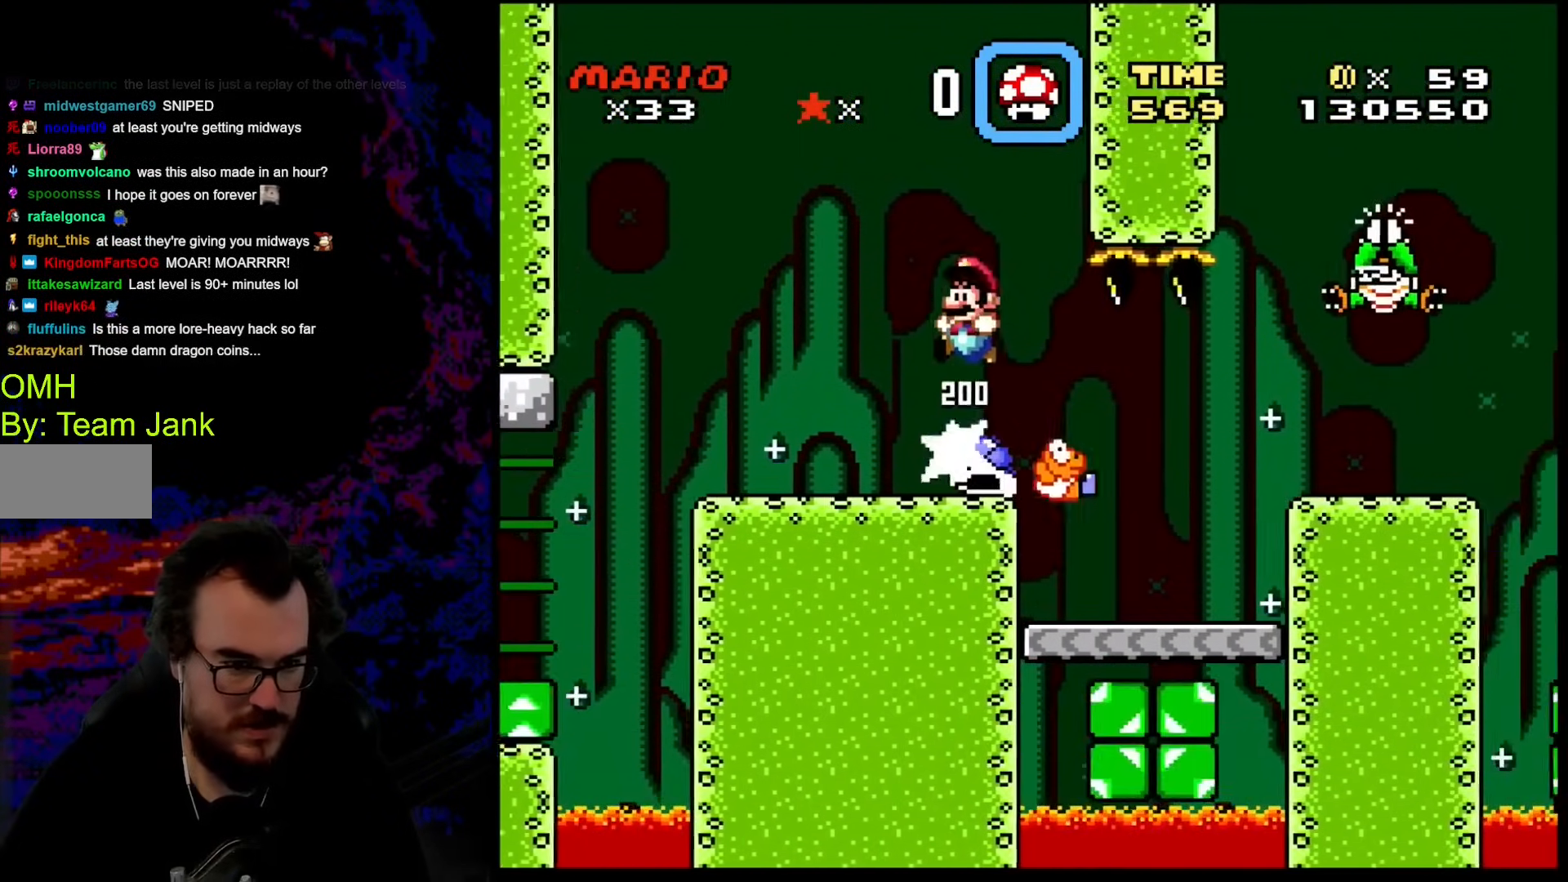
{"buttons": ["Y", "DPAD_RIGHT"], "events": [[119, "DPAD_LEFT", "up"], [273, "DPAD_RIGHT", "down"]]}
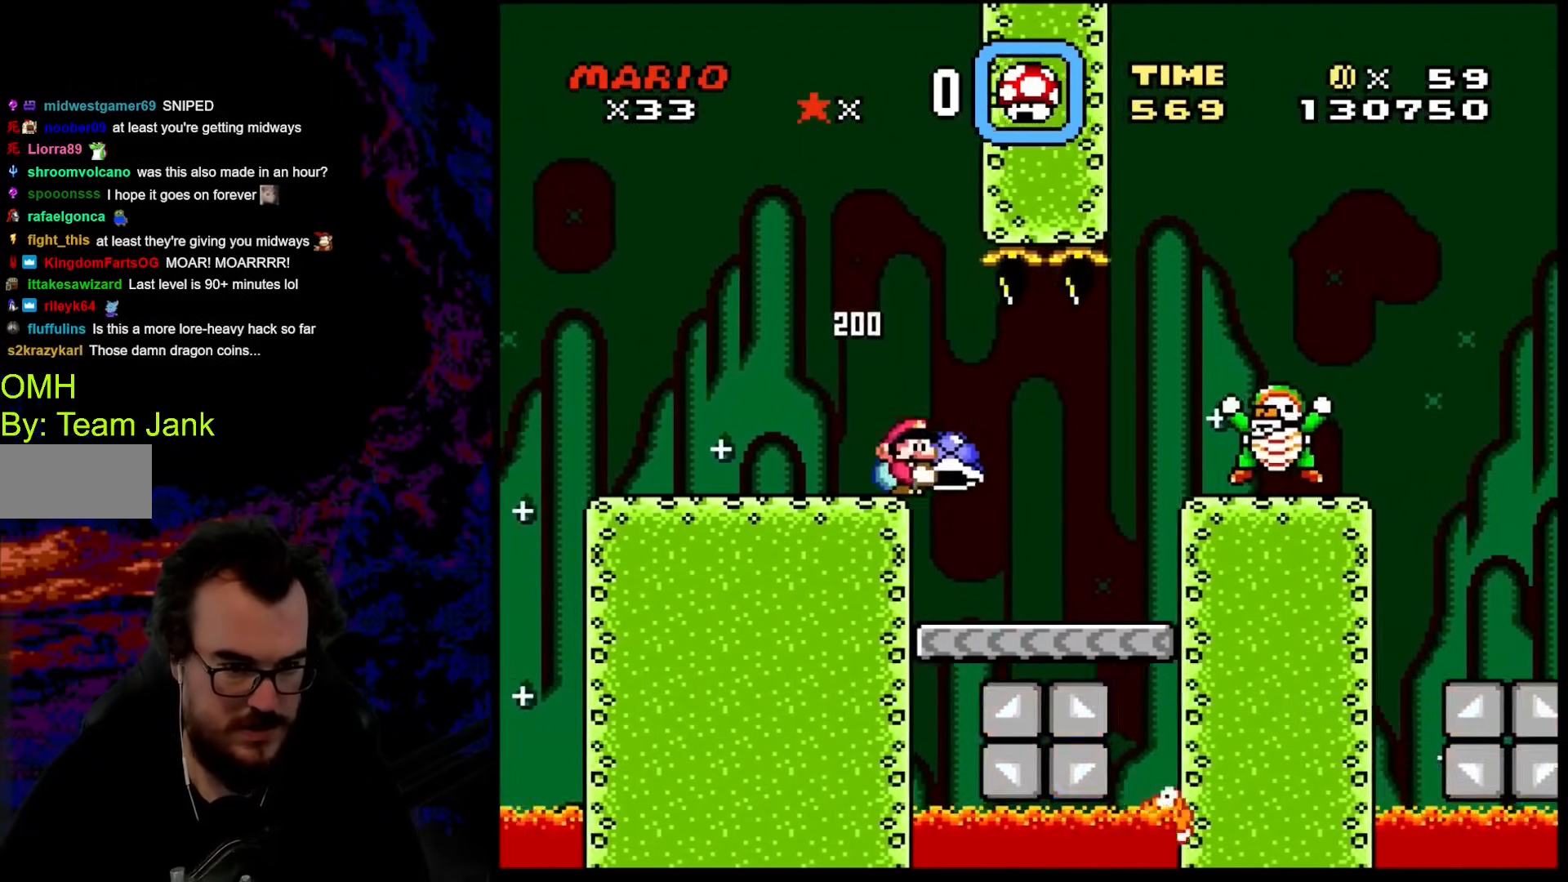
{"buttons": ["Y"], "events": [[171, "DPAD_RIGHT", "up"]]}
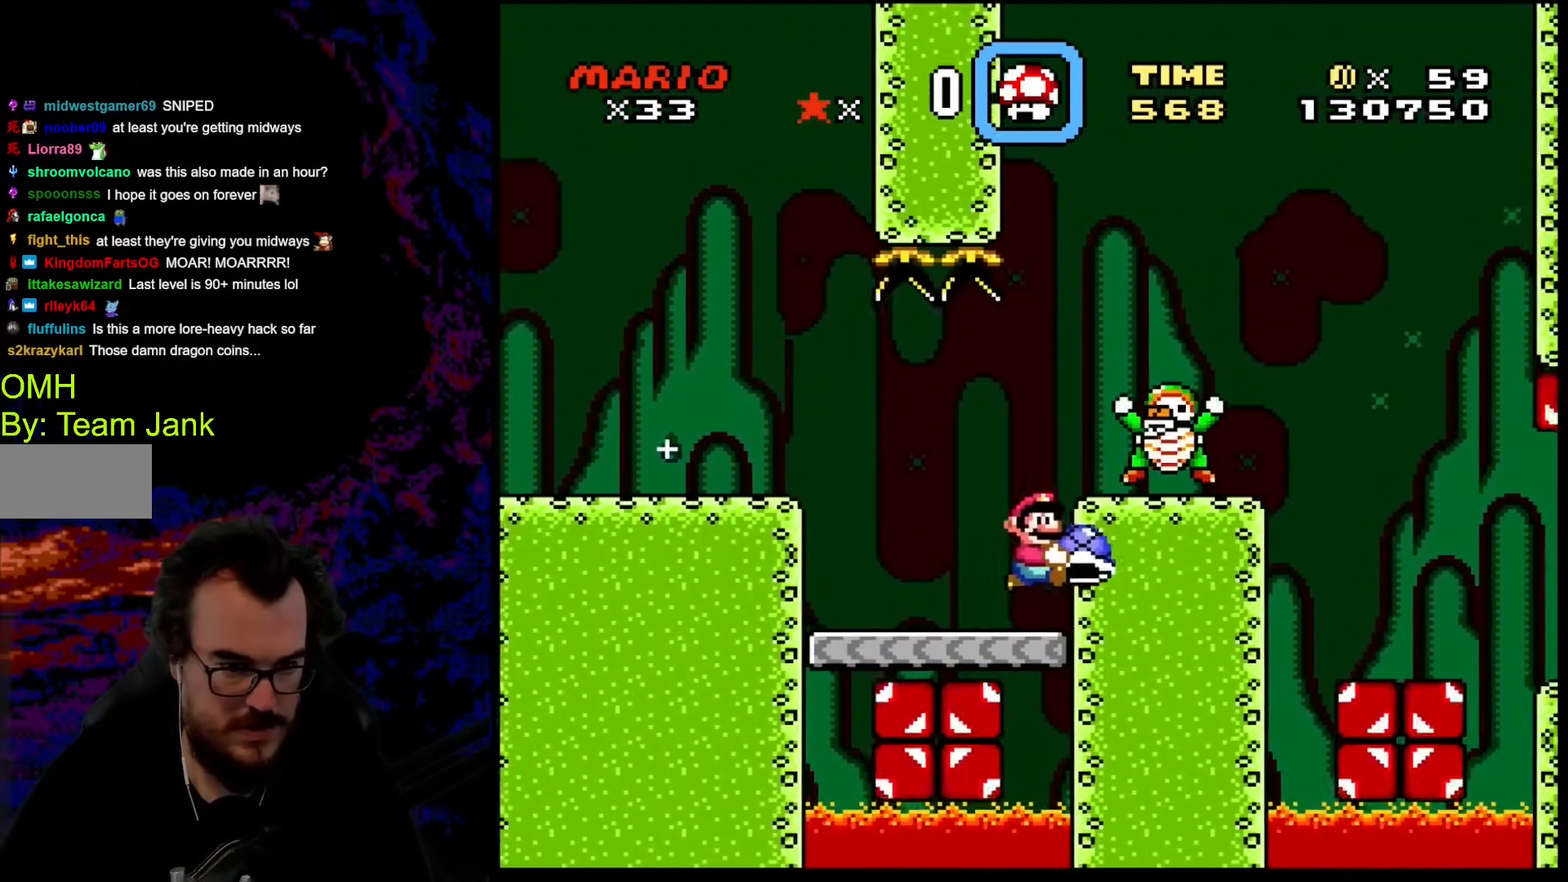
{"buttons": ["B", "Y", "DPAD_RIGHT"], "events": [[17, "B", "down"], [256, "DPAD_DOWN", "down"], [308, "Y", "up"], [410, "DPAD_DOWN", "up"], [461, "Y", "down"], [478, "DPAD_RIGHT", "down"]]}
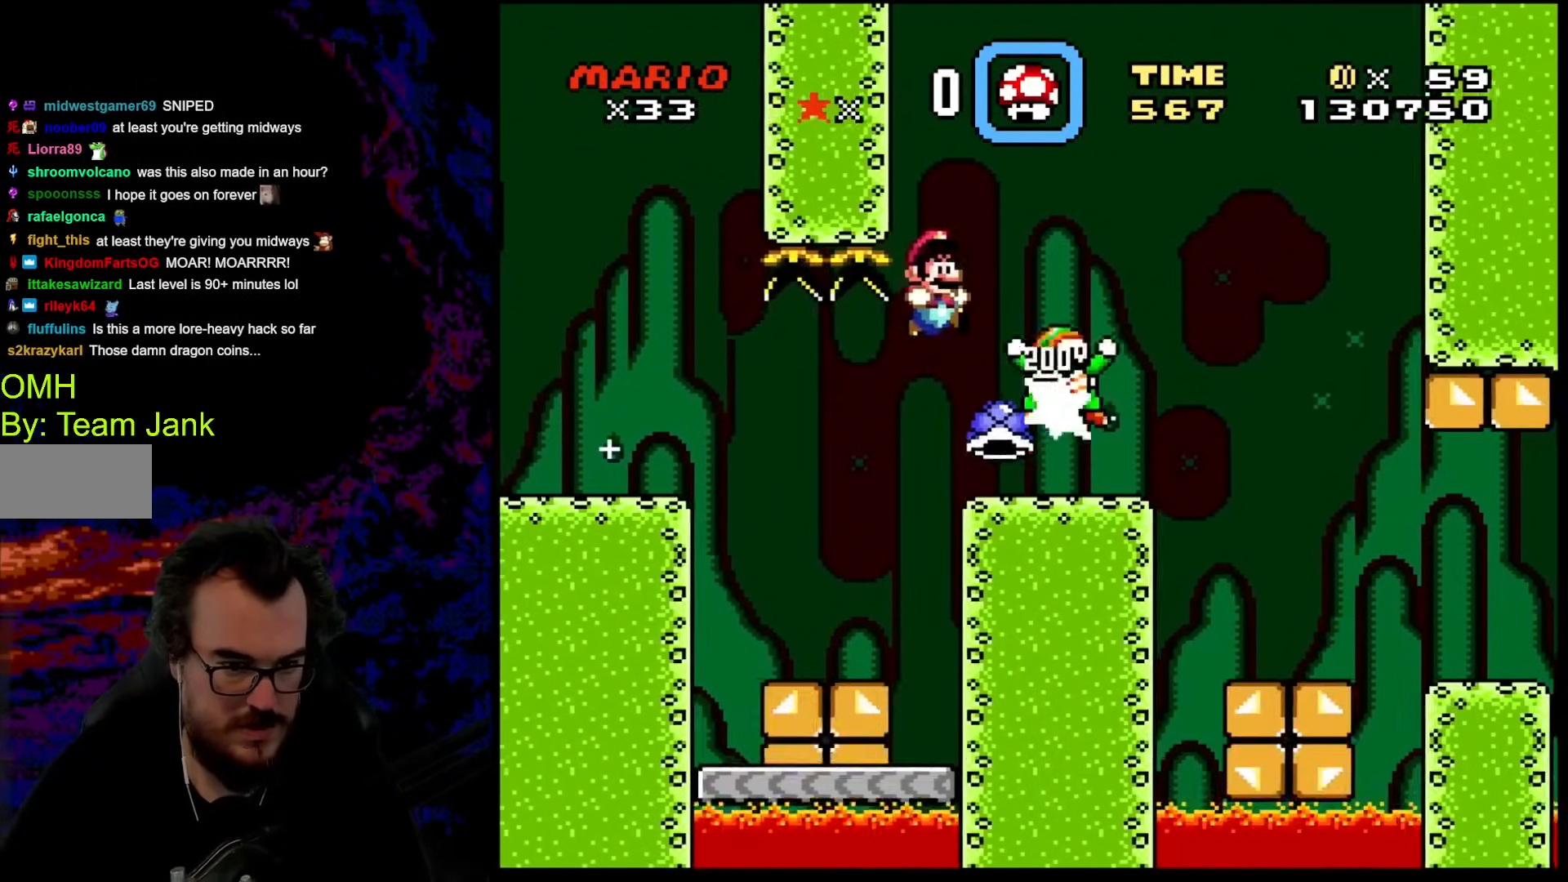
{"buttons": ["Y"], "events": [[170, "DPAD_RIGHT", "up"], [307, "DPAD_LEFT", "down"], [358, "B", "up"], [392, "DPAD_LEFT", "up"]]}
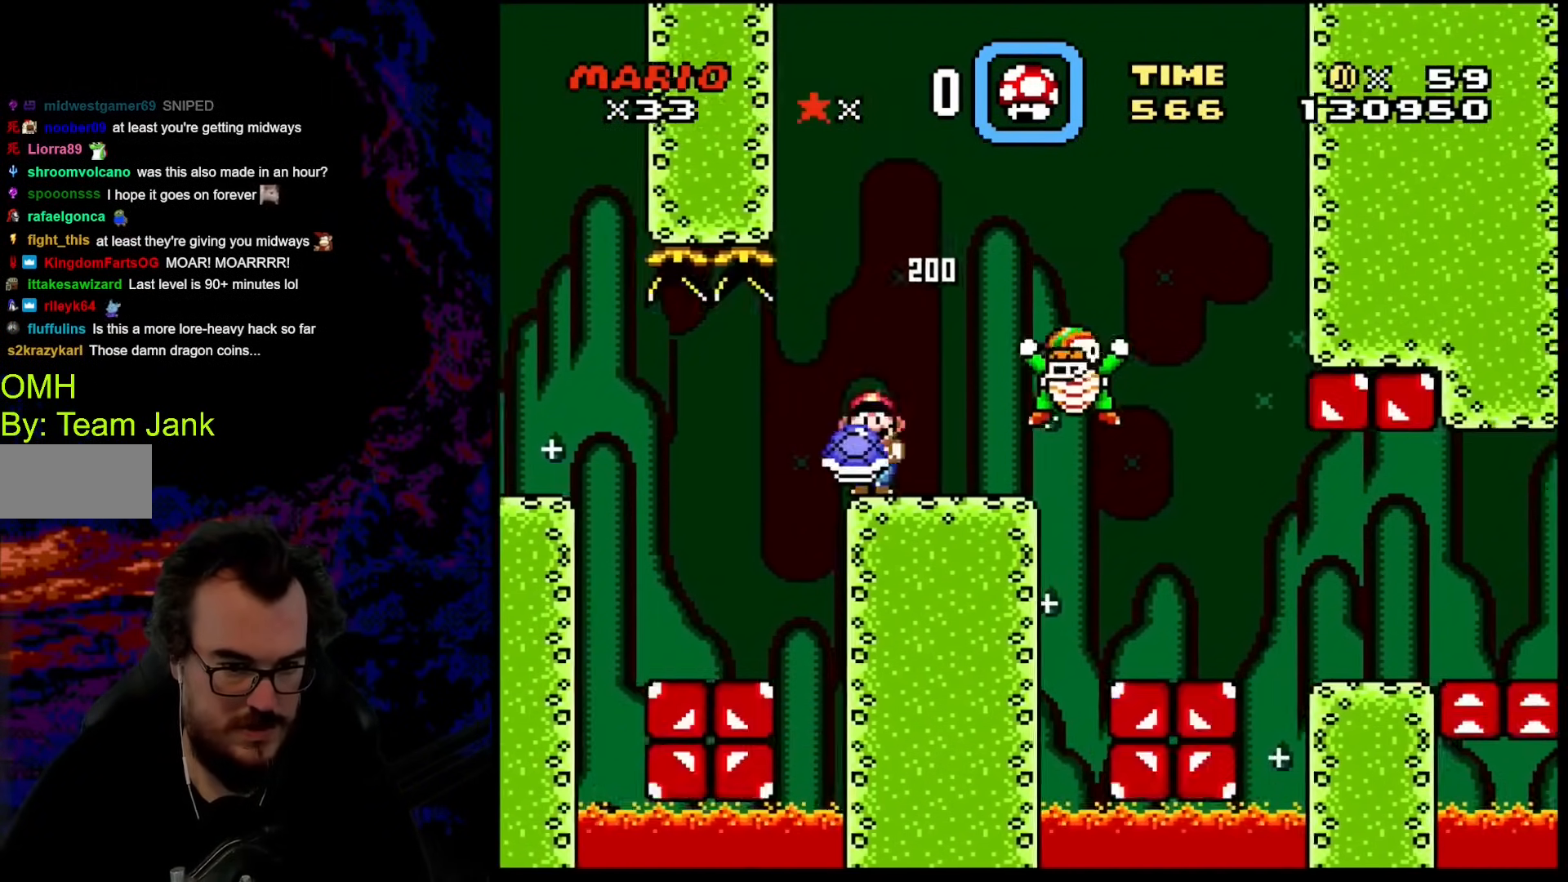
{"buttons": ["Y", "DPAD_RIGHT"], "events": [[51, "DPAD_RIGHT", "down"], [239, "B", "down"], [376, "B", "up"]]}
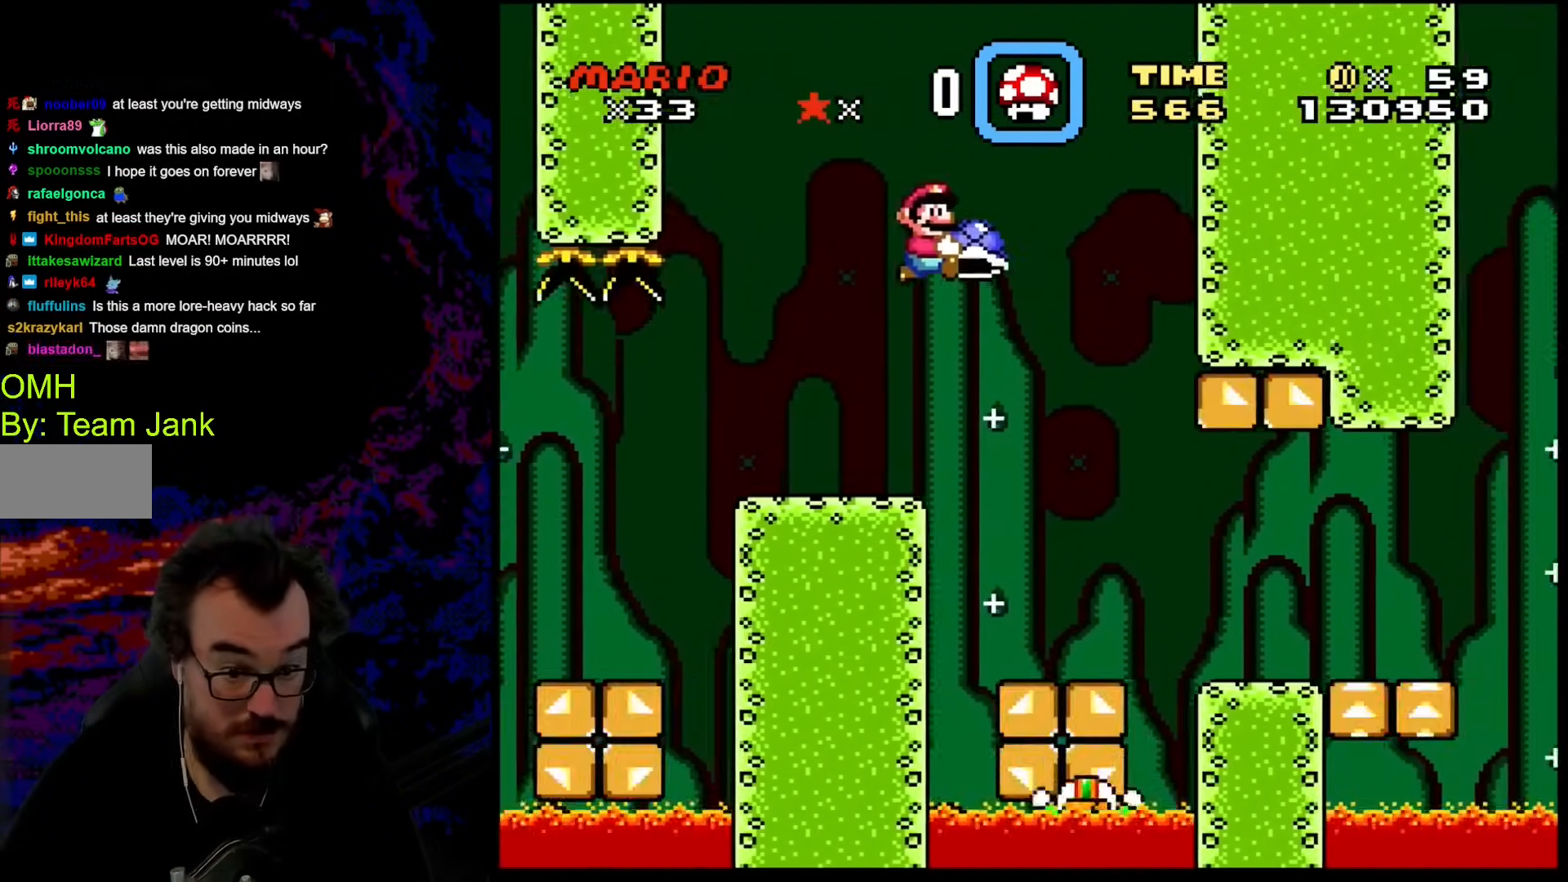
{"buttons": ["B", "Y", "DPAD_RIGHT"], "events": [[120, "B", "down"]]}
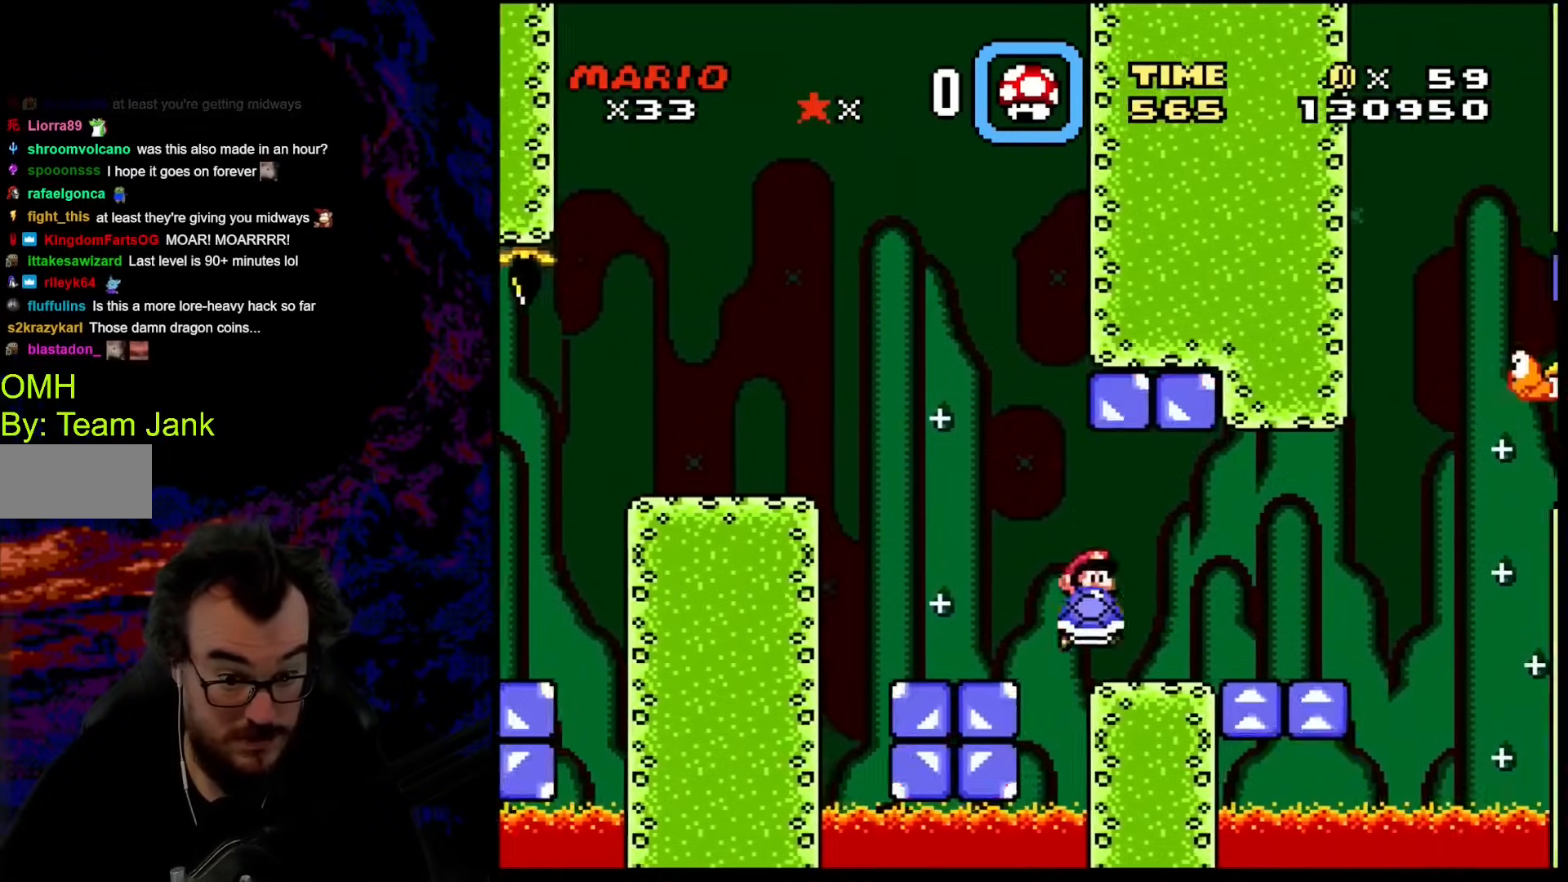
{"buttons": ["Y"], "events": [[68, "DPAD_DOWN", "down"], [68, "DPAD_LEFT", "down"], [68, "DPAD_RIGHT", "up"], [85, "DPAD_DOWN", "up"], [188, "DPAD_LEFT", "up"], [375, "B", "up"]]}
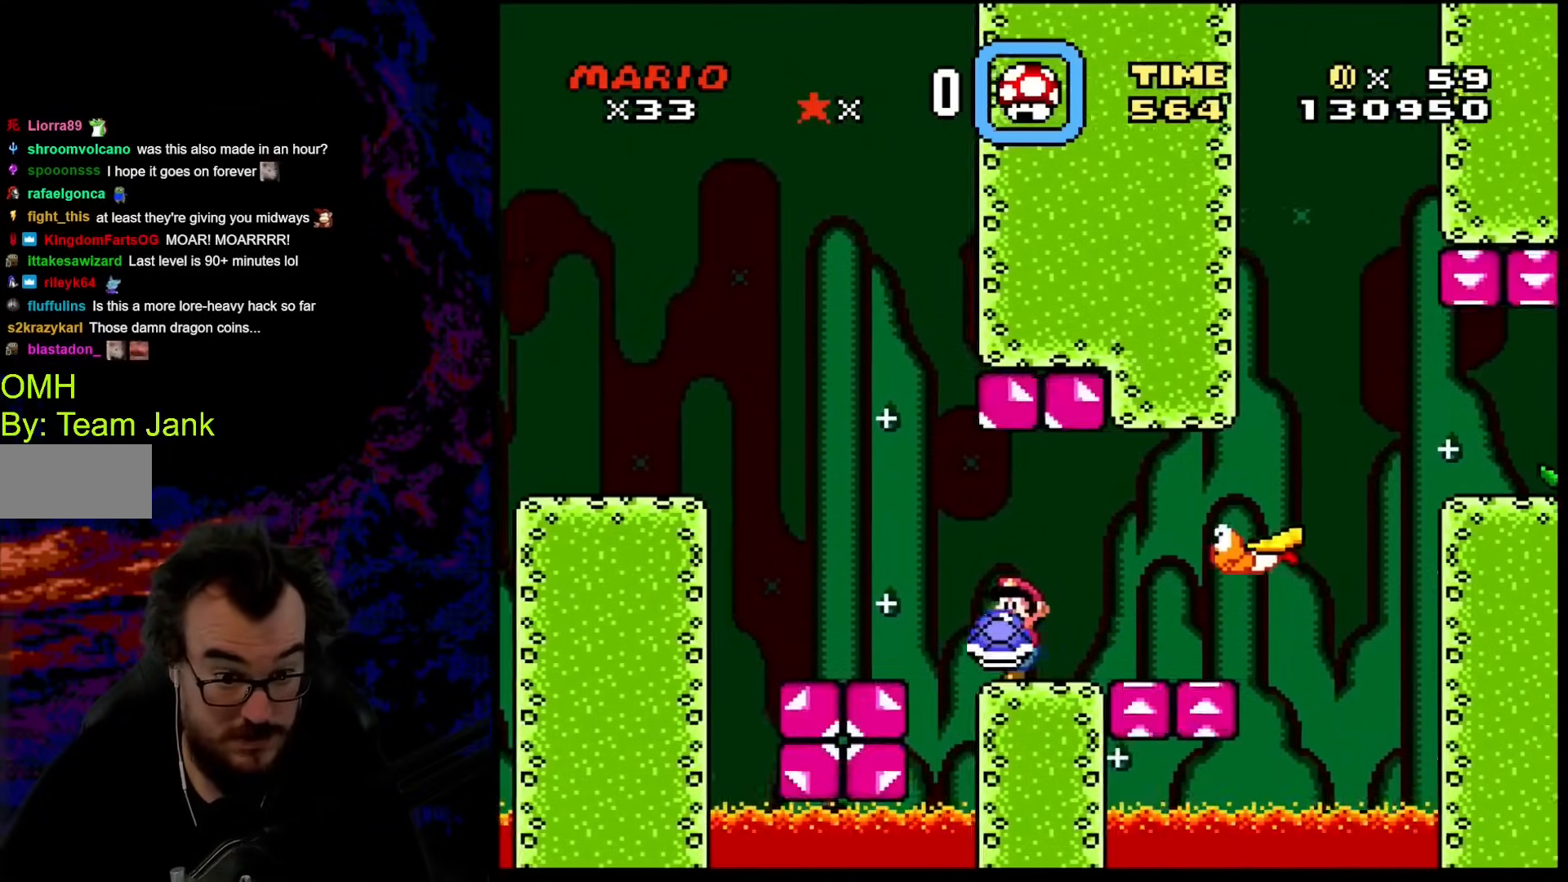
{"buttons": ["DPAD_DOWN"], "events": [[68, "DPAD_RIGHT", "down"], [154, "DPAD_RIGHT", "up"], [325, "DPAD_DOWN", "down"], [376, "Y", "up"]]}